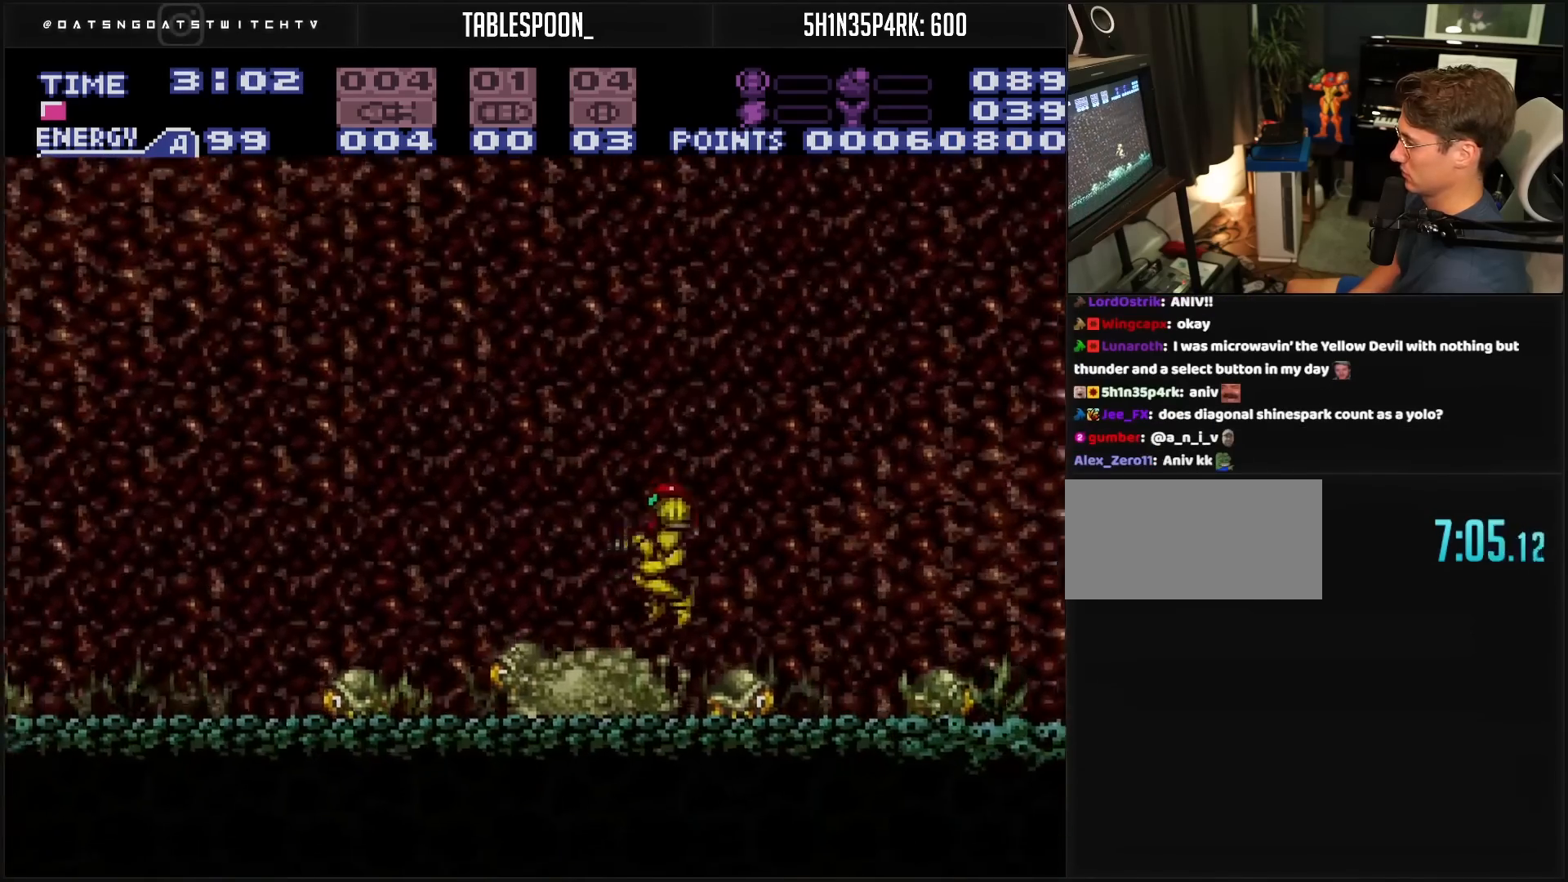
Gameplay with a controller (Nintendo layout); each line is a JSON object with the inputs held at the frame after it. "events" lists button and stick changes between this image and that frame as [ms after this image, input, new state], when the widget could be followed in between. Not read: L3 R3.
{"buttons": ["A", "B", "DPAD_LEFT"], "events": [[200, "A", "down"]]}
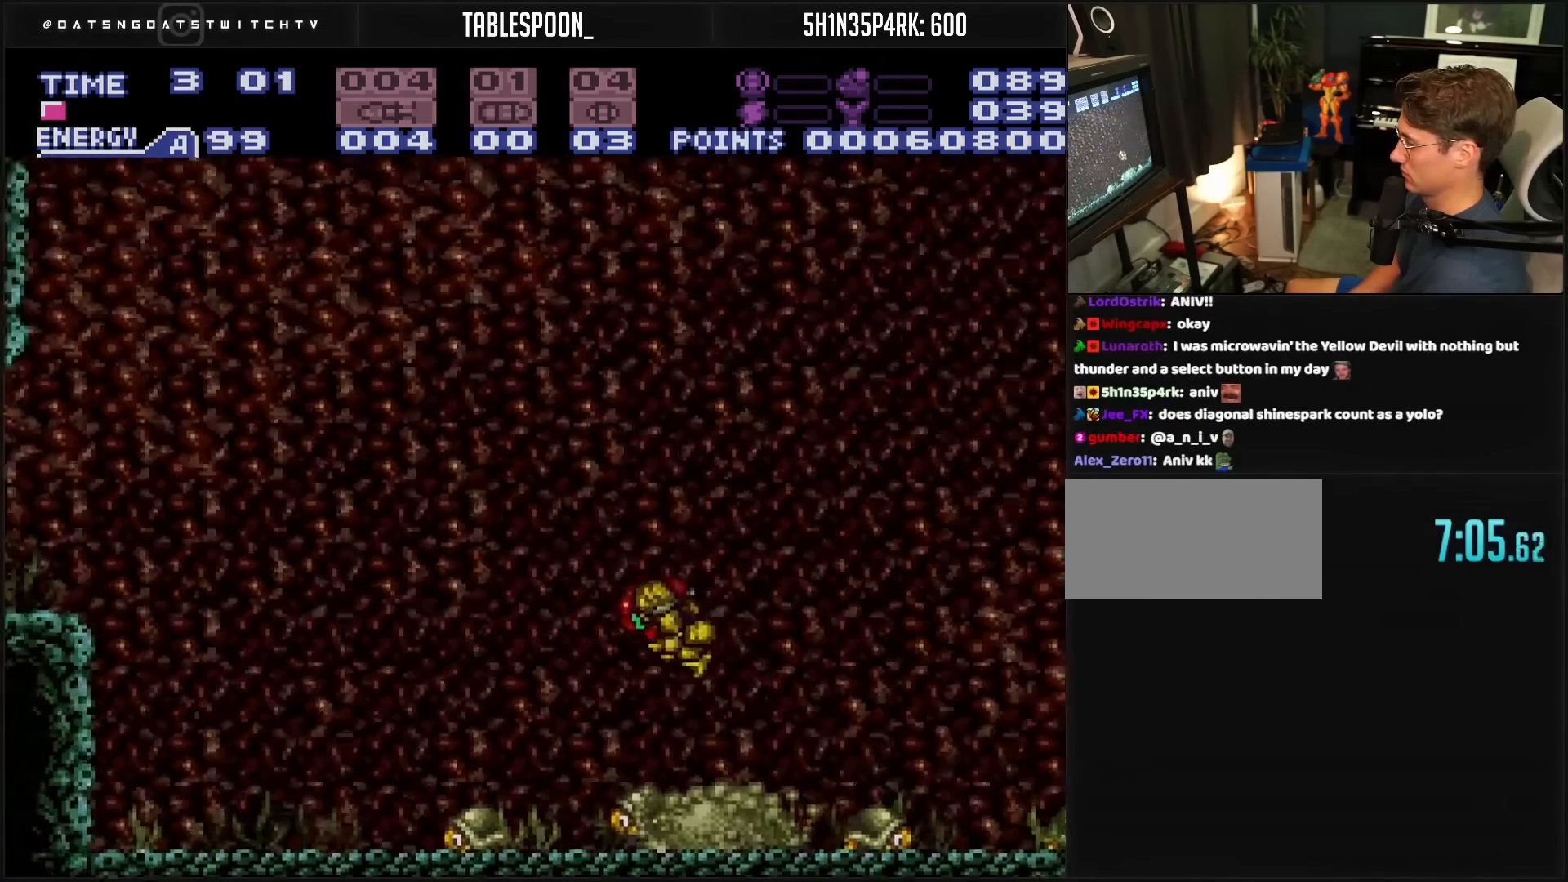
{"buttons": ["B", "L1", "DPAD_LEFT"], "events": [[167, "A", "up"], [233, "B", "up"], [400, "B", "down"], [400, "L1", "down"]]}
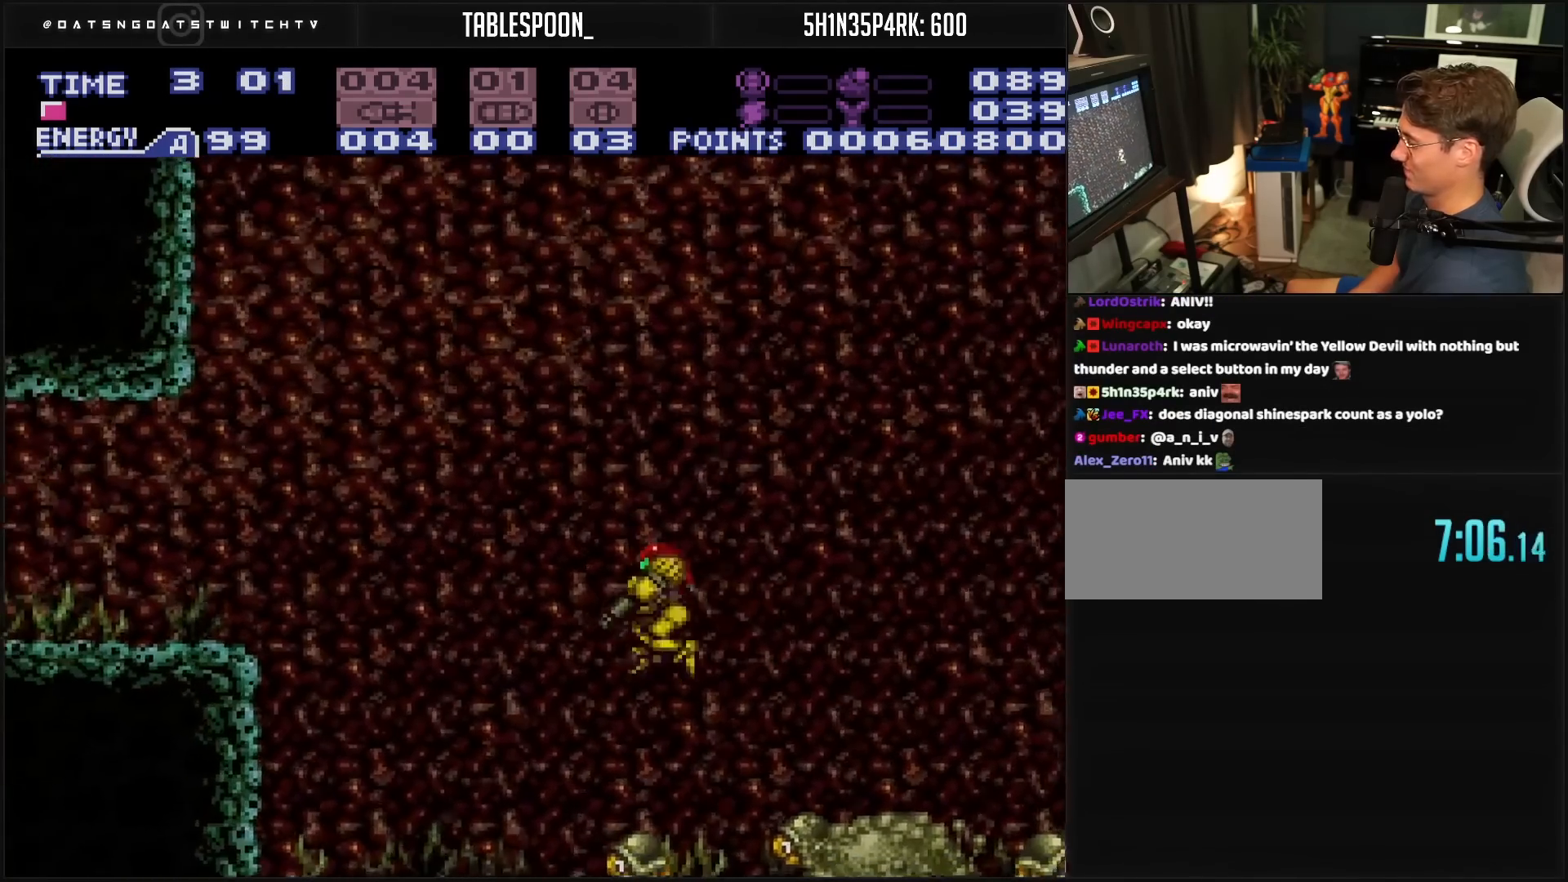
{"buttons": ["B", "L1", "DPAD_LEFT"], "events": []}
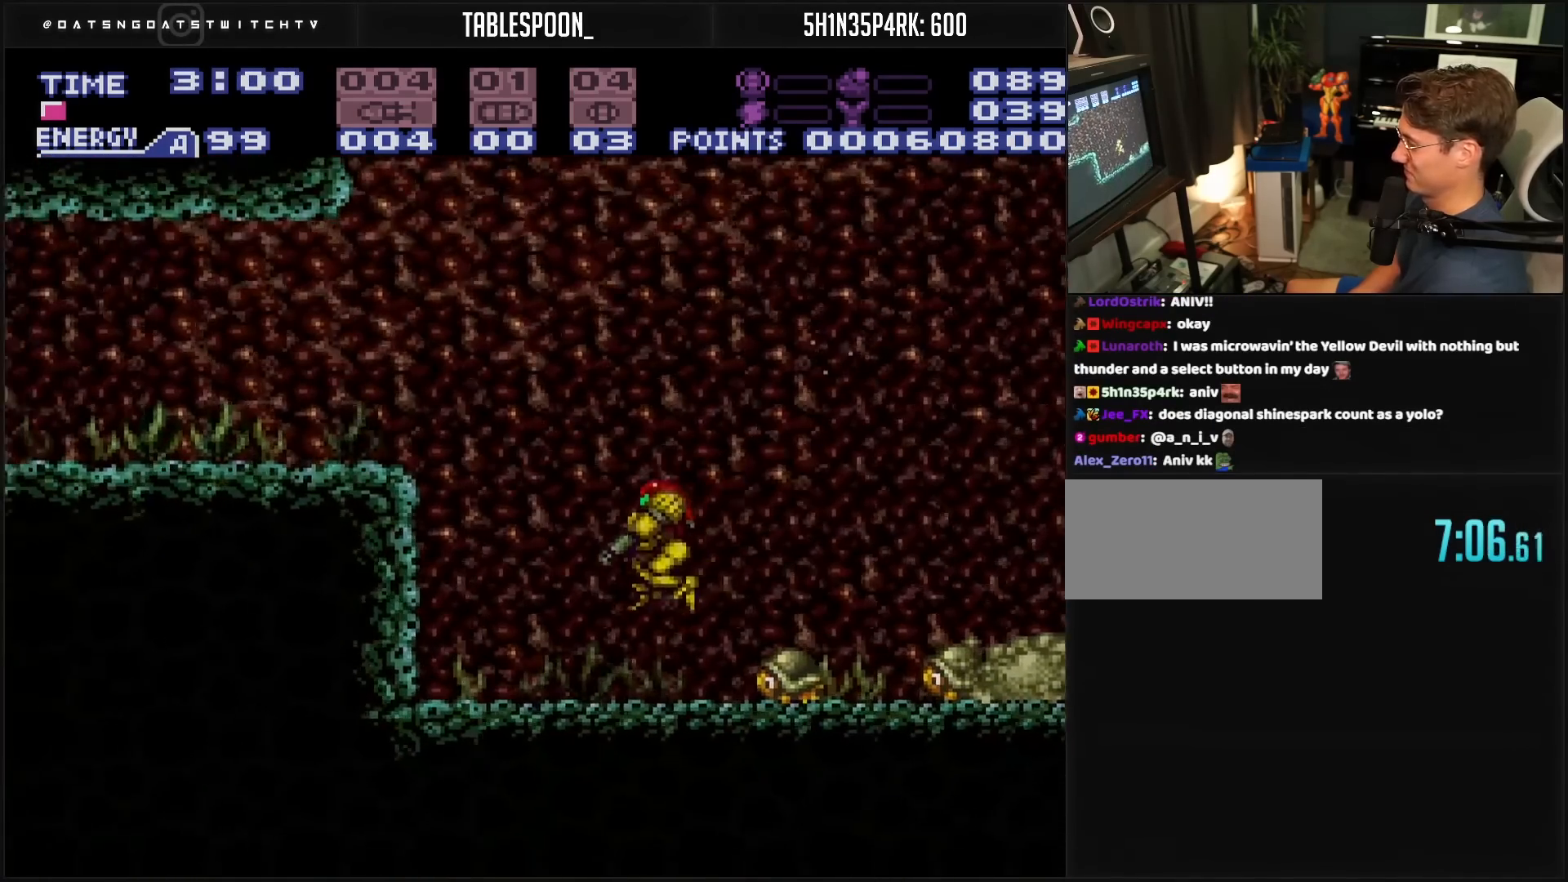
{"buttons": ["A", "DPAD_LEFT"], "events": [[200, "B", "up"], [200, "L1", "up"], [383, "A", "down"]]}
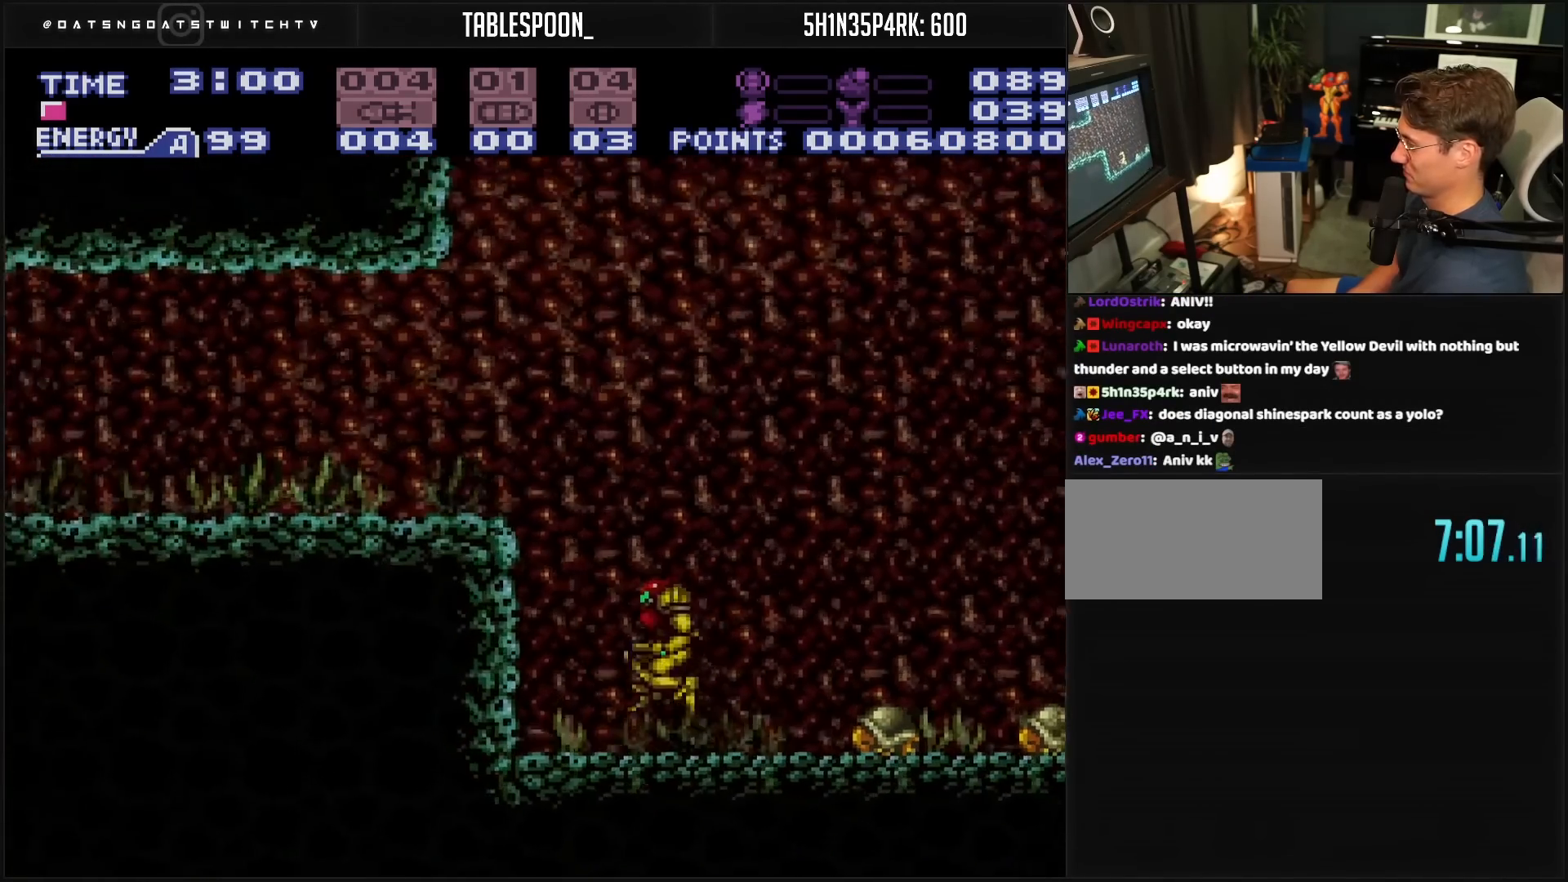
{"buttons": ["A", "DPAD_LEFT"], "events": []}
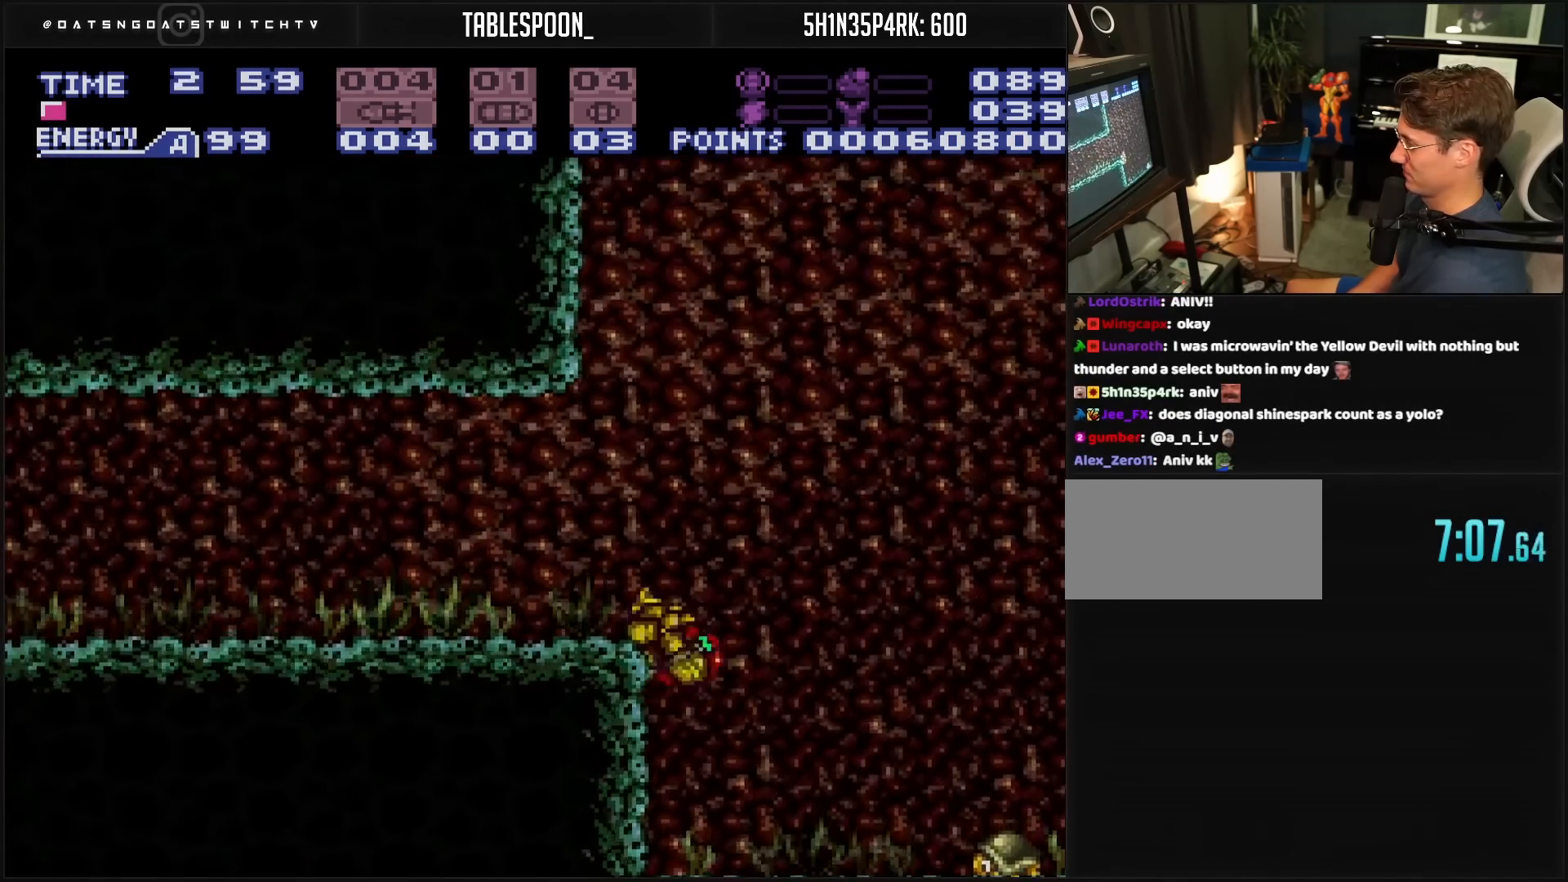
{"buttons": [], "events": [[350, "DPAD_LEFT", "up"], [383, "A", "up"]]}
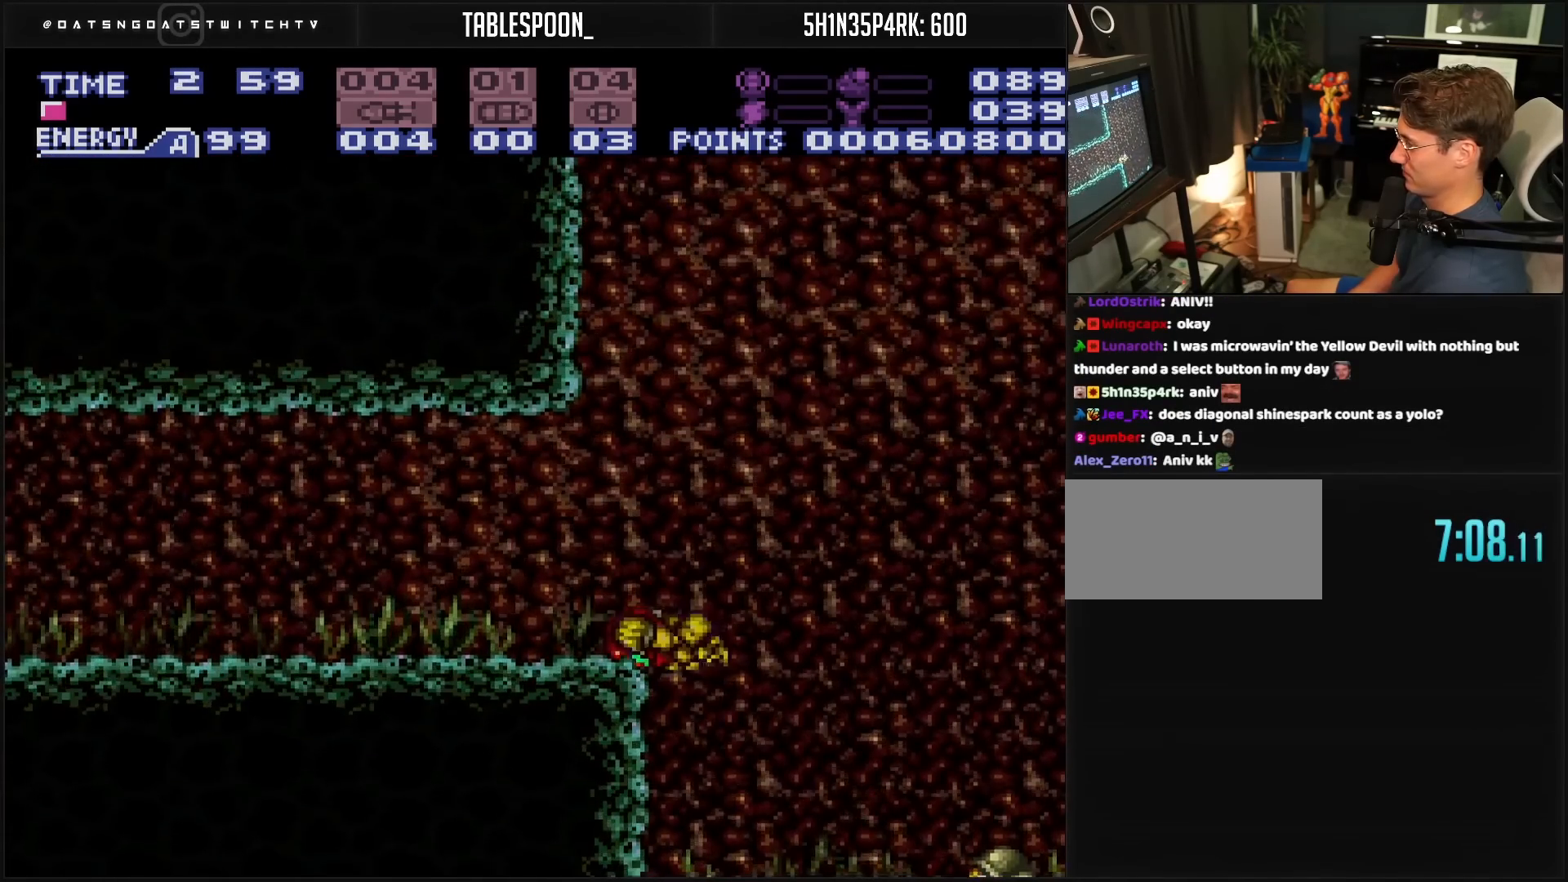
{"buttons": ["L1"], "events": [[150, "L1", "down"]]}
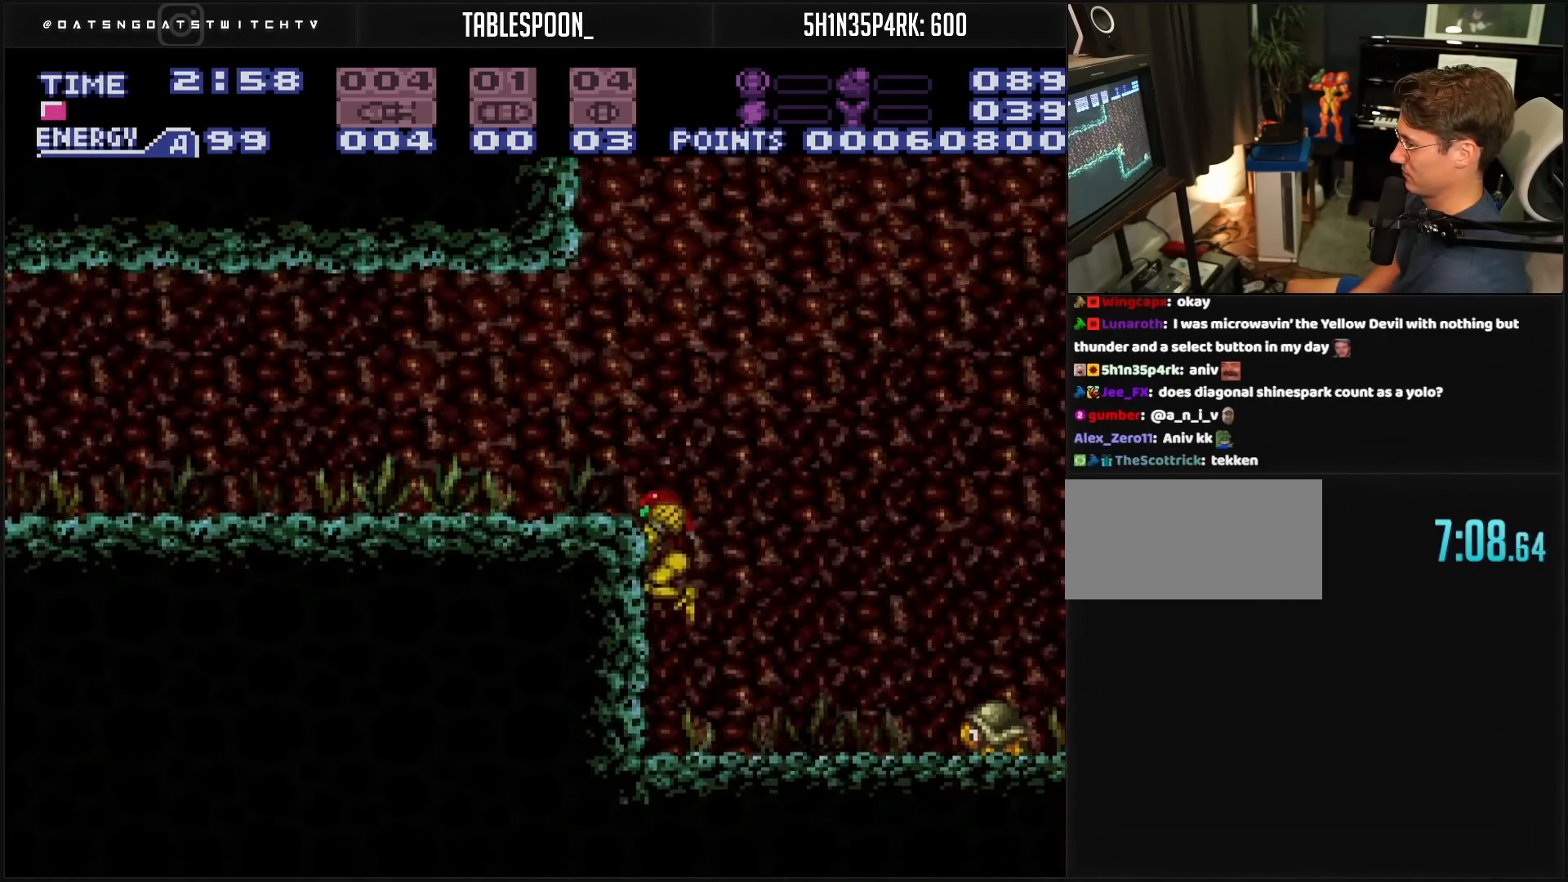
{"buttons": ["L1"], "events": []}
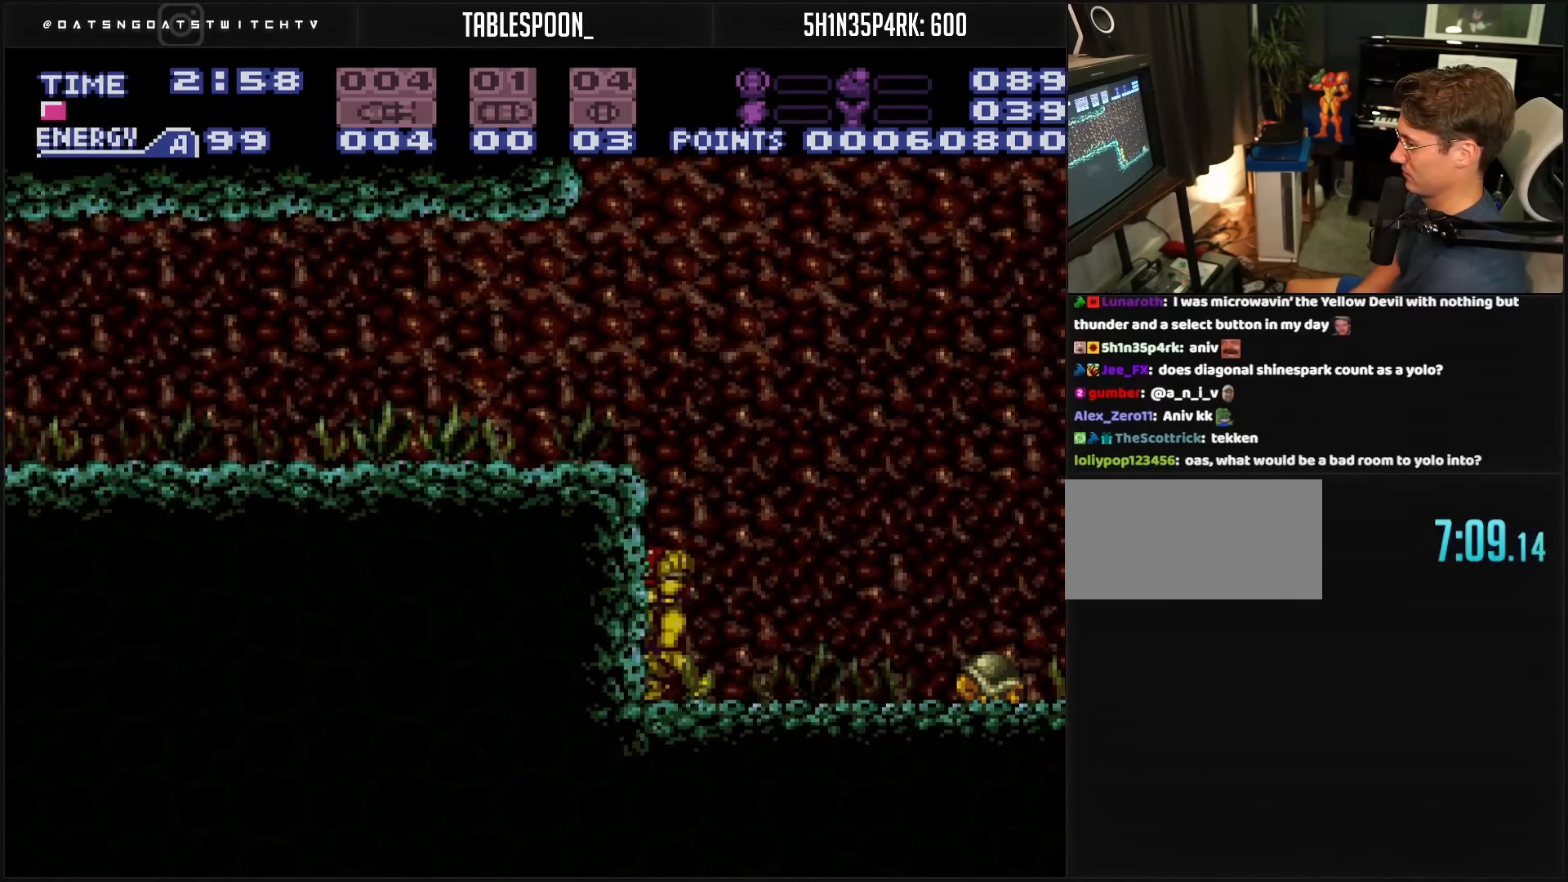
{"buttons": ["A", "DPAD_LEFT"], "events": [[33, "DPAD_DOWN", "down"], [150, "L1", "up"], [167, "DPAD_DOWN", "up"], [267, "A", "down"], [467, "DPAD_LEFT", "down"]]}
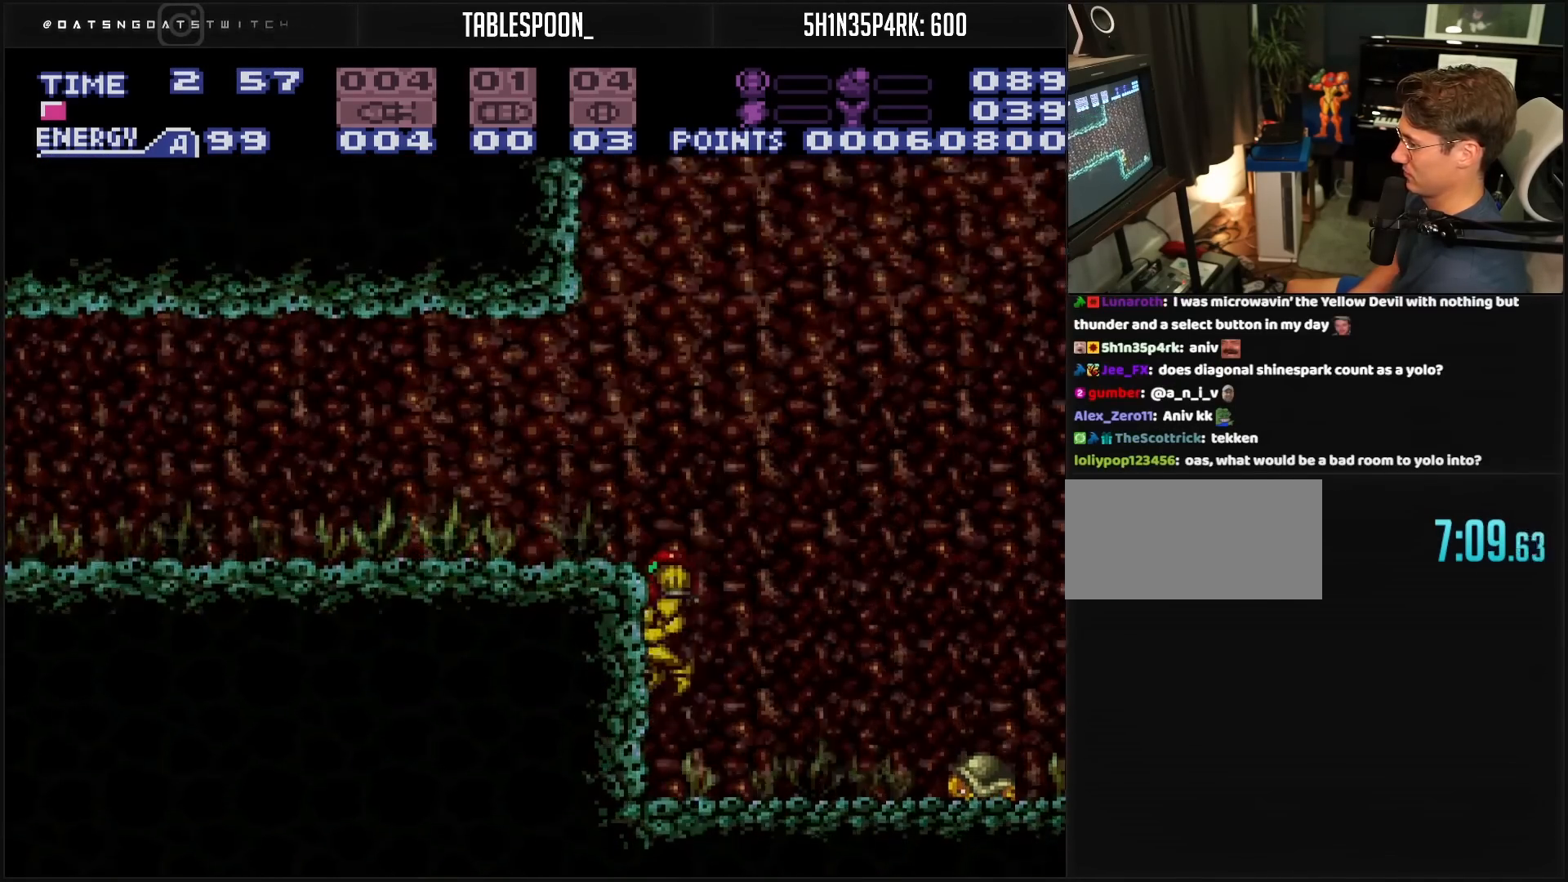
{"buttons": ["A", "DPAD_LEFT"], "events": []}
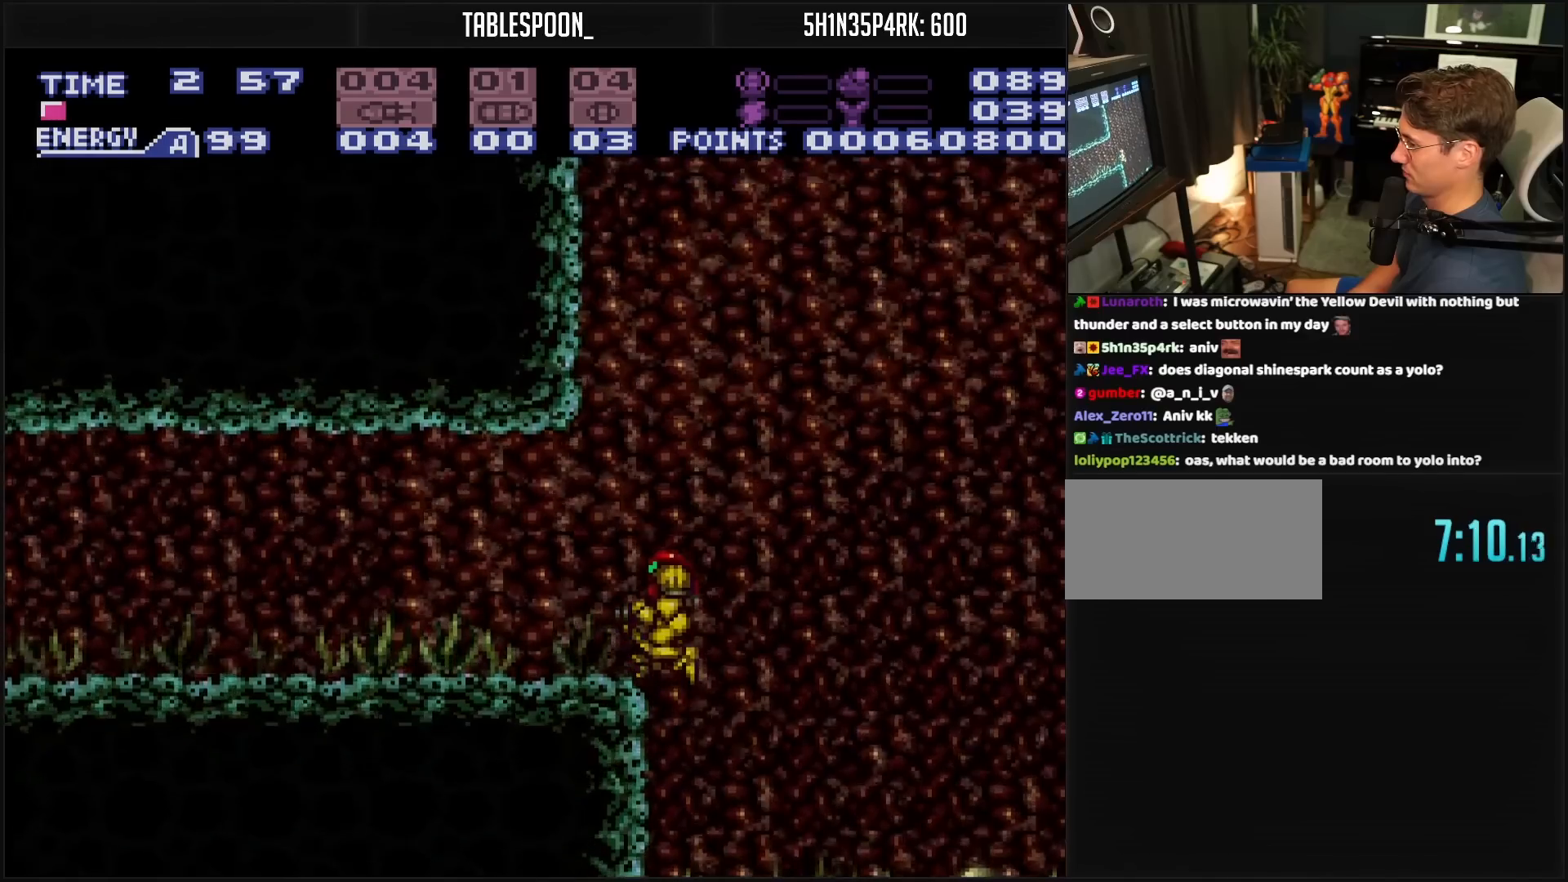
{"buttons": ["B", "DPAD_LEFT"], "events": [[50, "DPAD_DOWN", "down"], [67, "DPAD_LEFT", "up"], [233, "A", "up"], [233, "DPAD_DOWN", "up"], [233, "DPAD_LEFT", "down"], [500, "B", "down"]]}
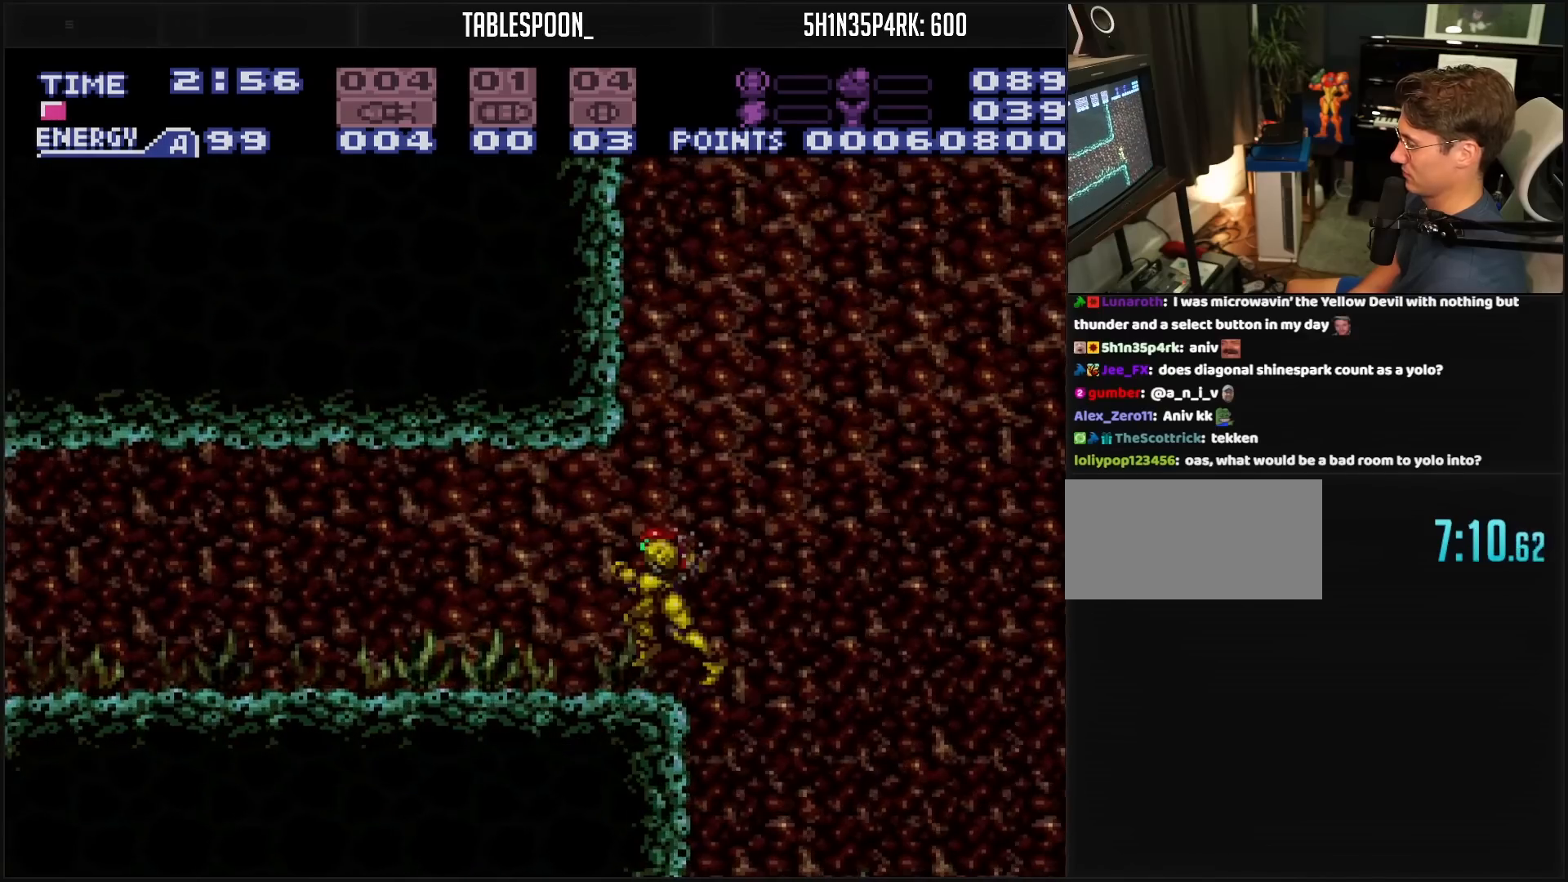
{"buttons": ["B", "DPAD_LEFT"], "events": [[300, "X", "down"], [433, "X", "up"]]}
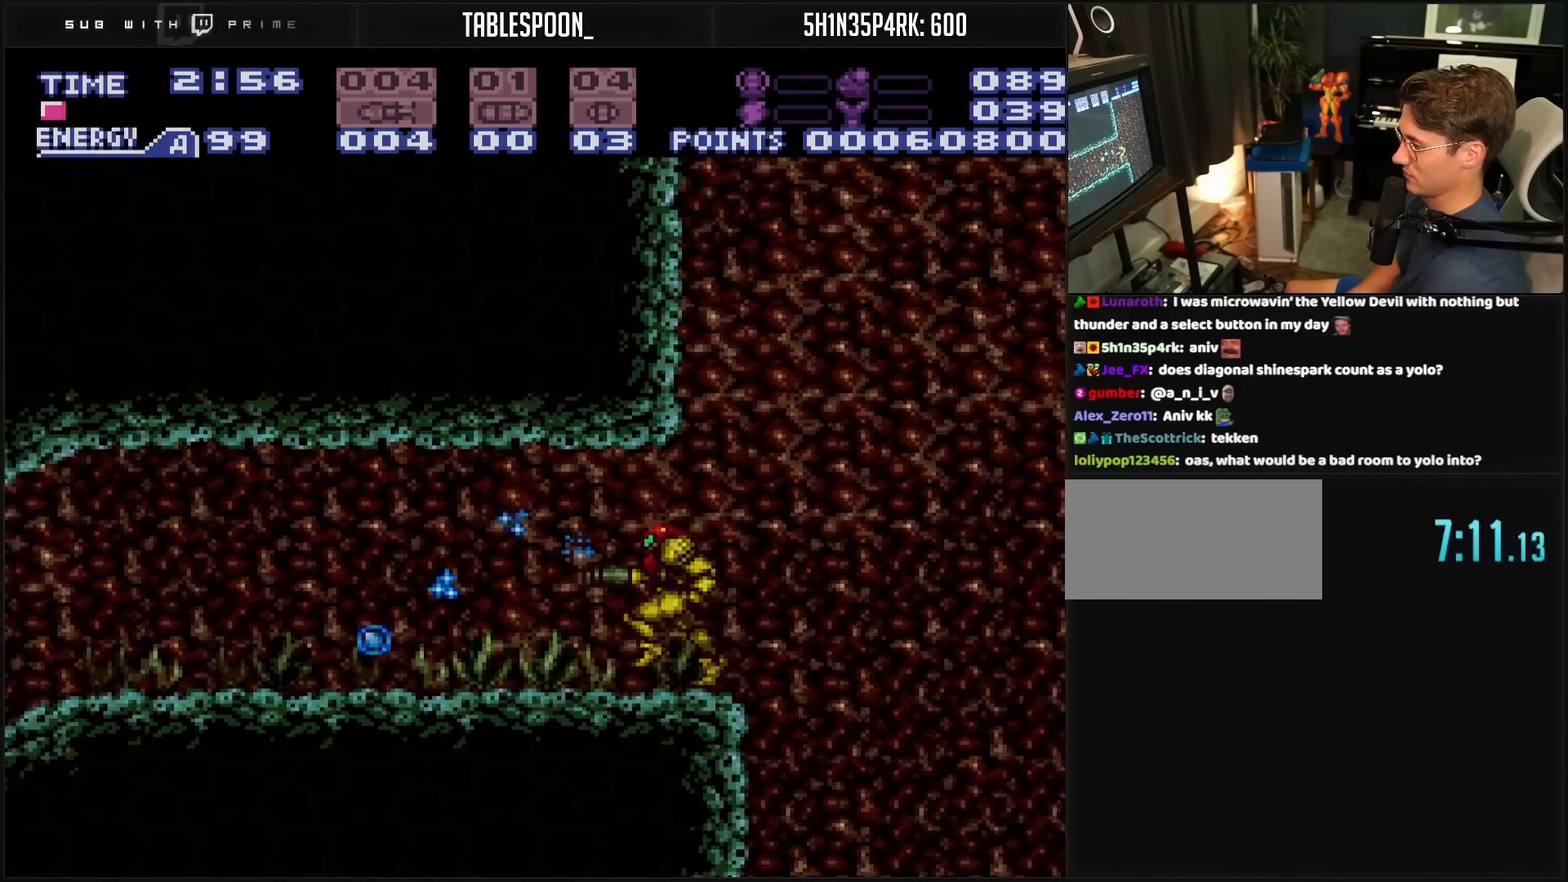
{"buttons": ["B", "X", "DPAD_LEFT"], "events": [[117, "X", "down"], [217, "X", "up"], [433, "X", "down"]]}
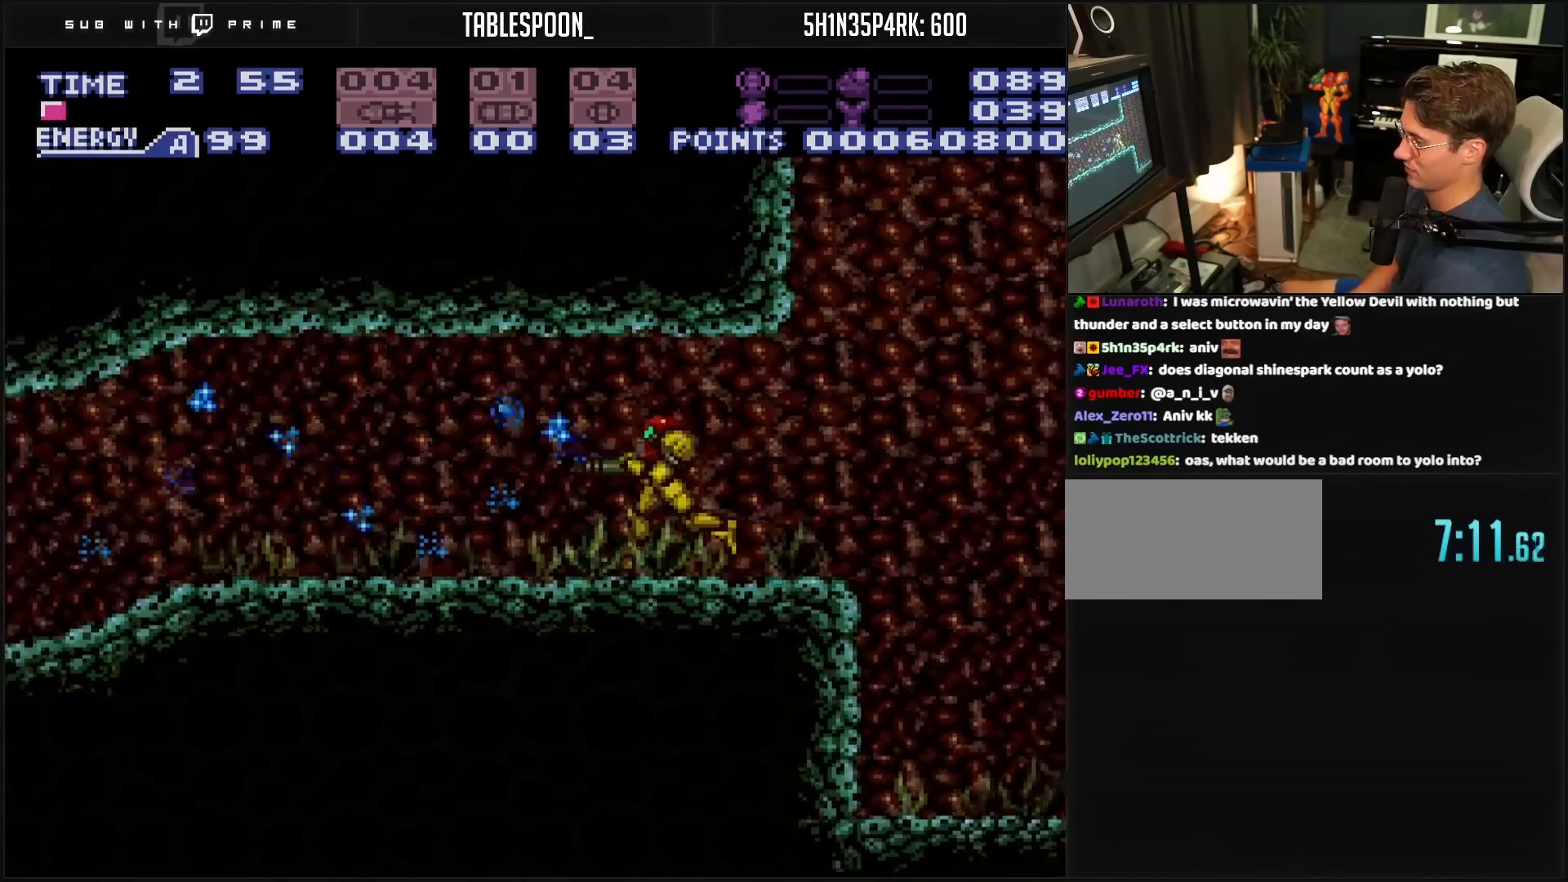
{"buttons": ["B", "X", "DPAD_LEFT"], "events": [[83, "X", "up"], [200, "X", "down"], [350, "X", "up"], [467, "X", "down"]]}
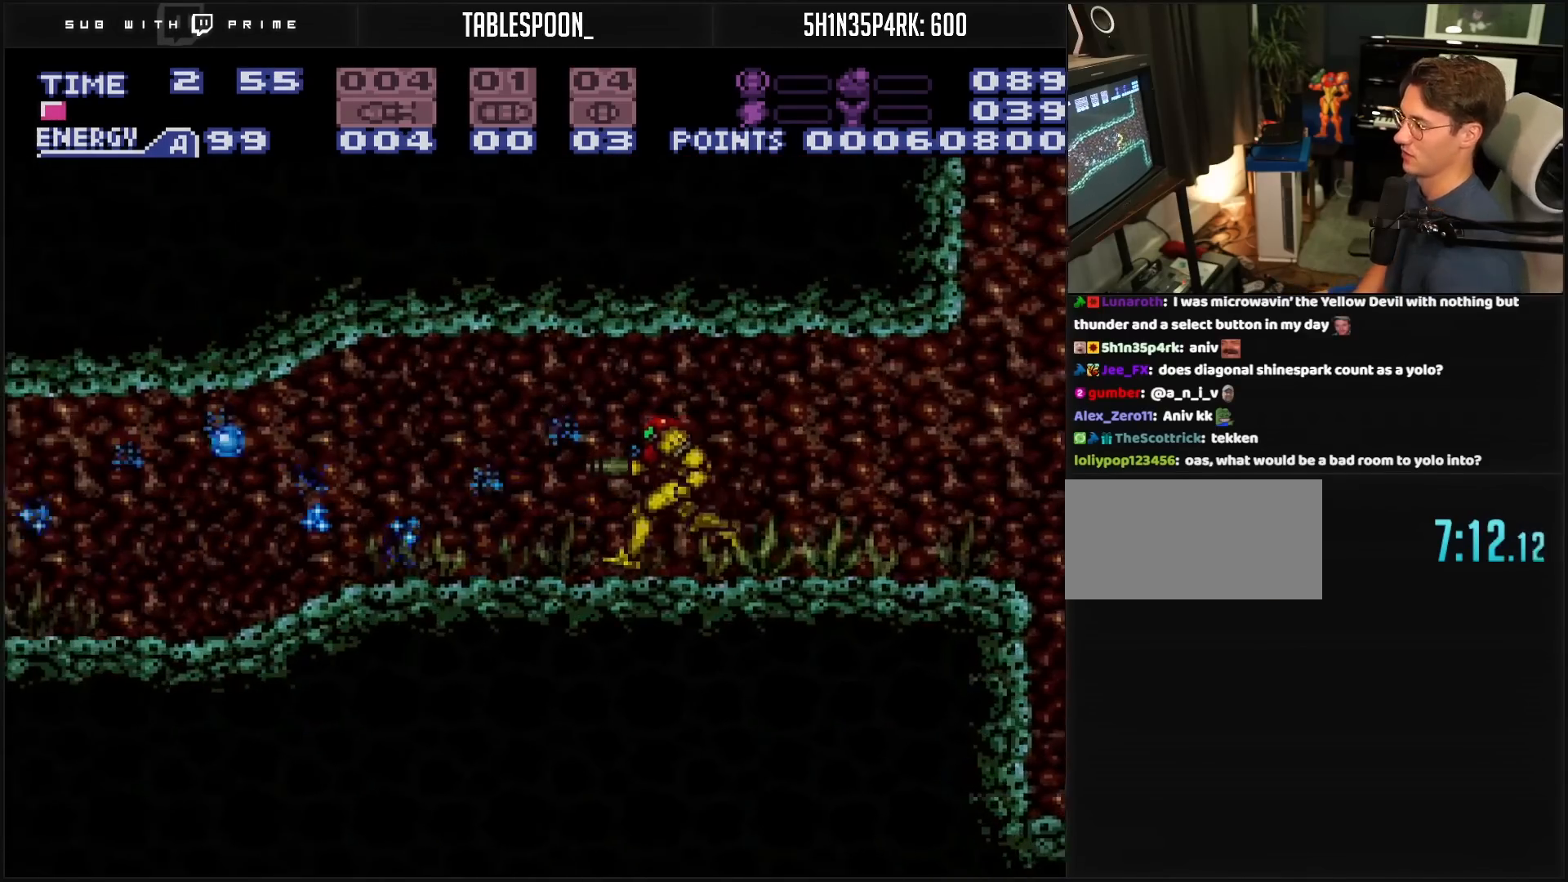
{"buttons": ["B", "DPAD_LEFT"], "events": [[117, "X", "up"], [250, "X", "down"], [283, "X", "up"]]}
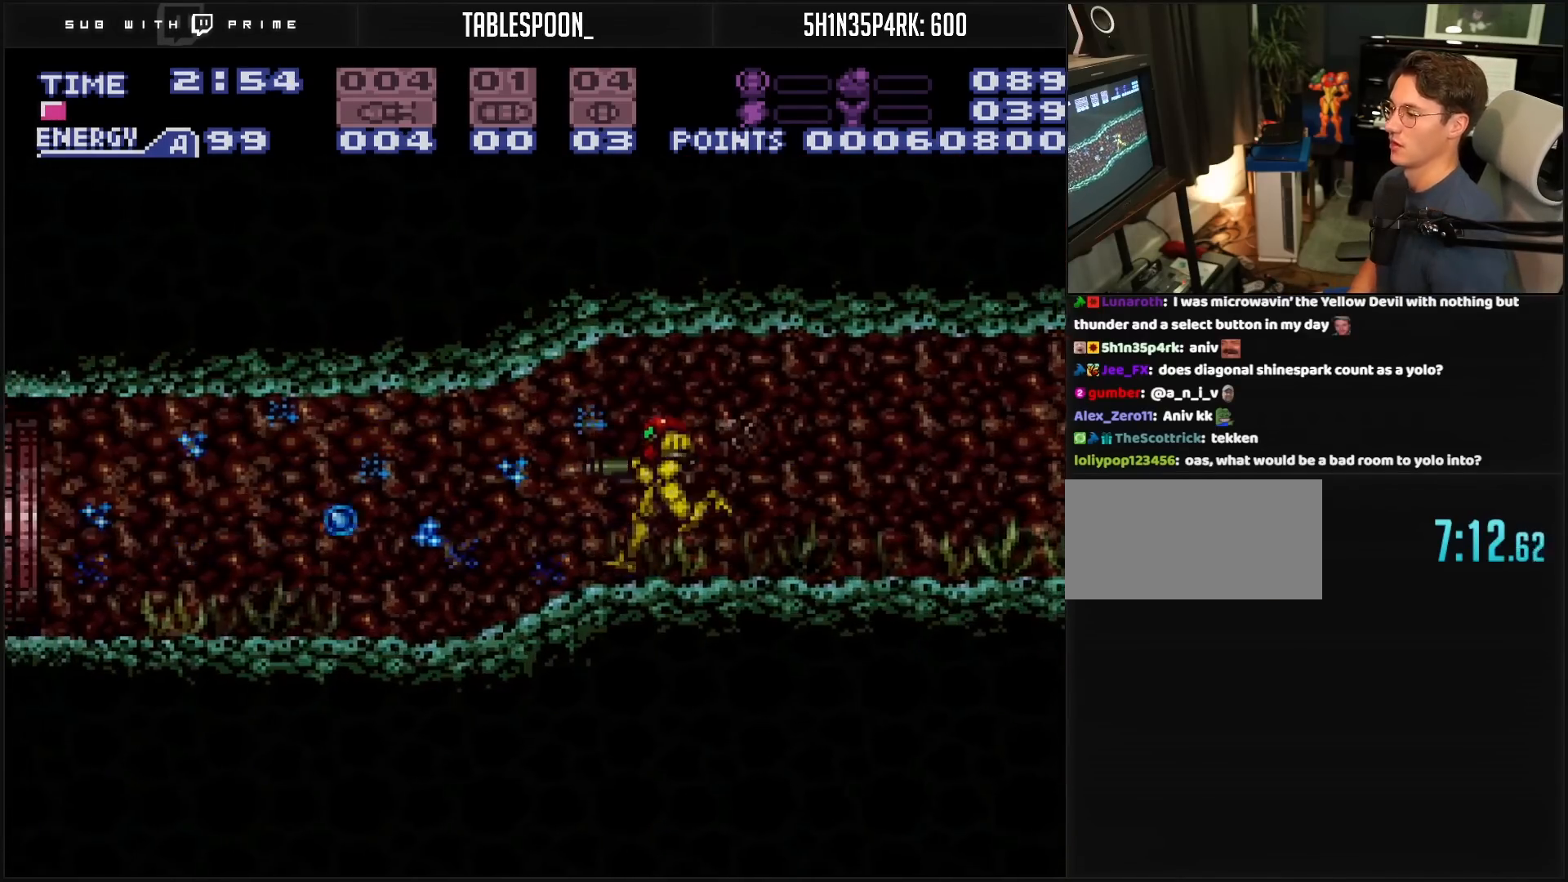
{"buttons": ["B", "DPAD_LEFT"], "events": [[17, "X", "down"], [167, "X", "up"], [317, "X", "down"], [433, "X", "up"]]}
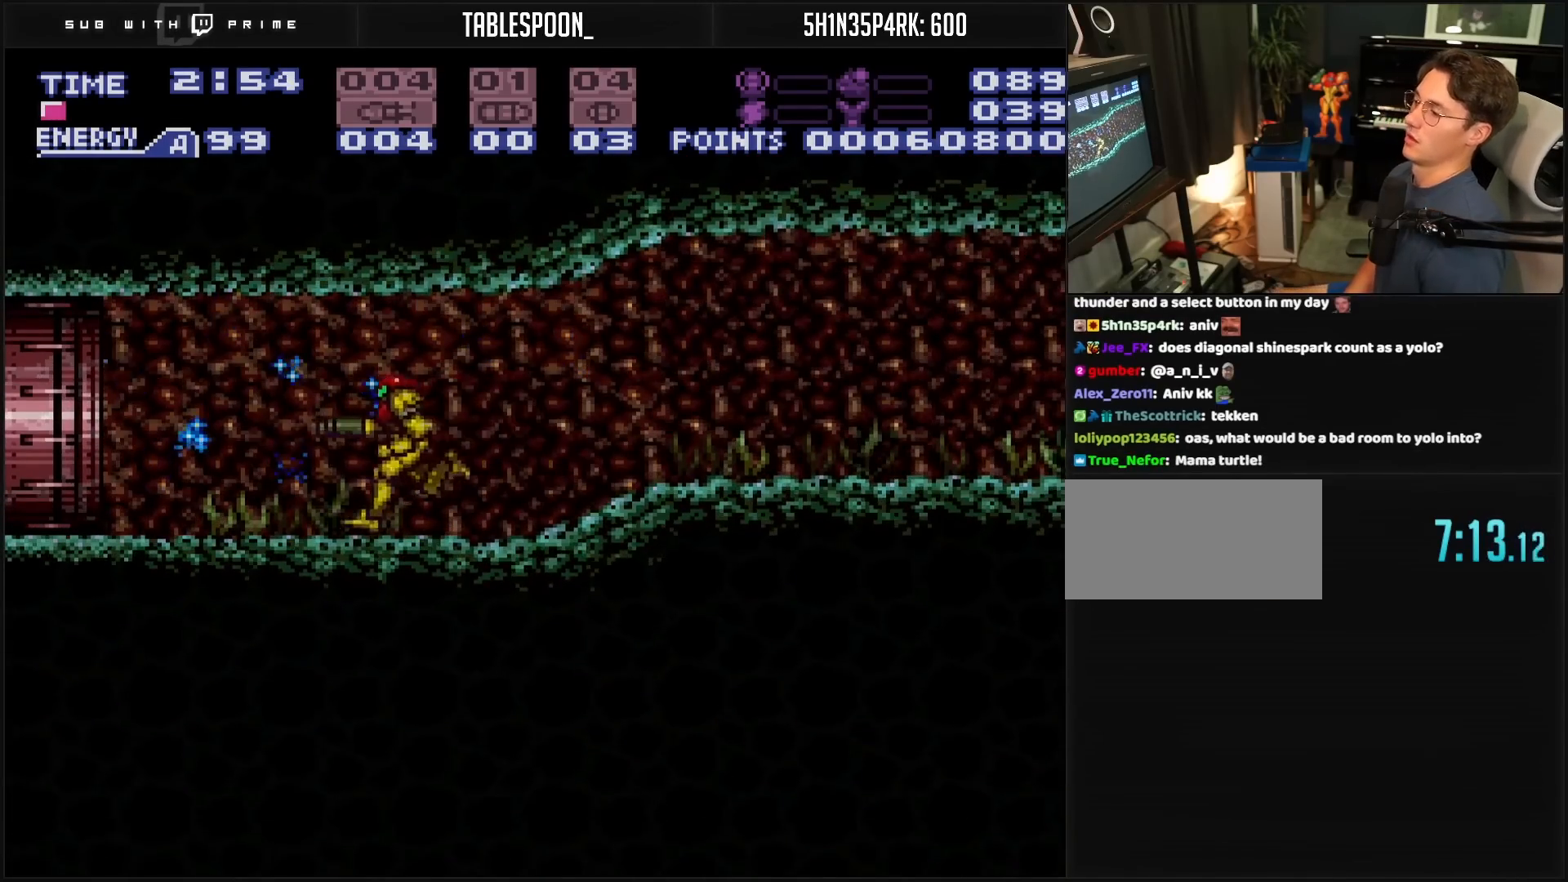
{"buttons": ["DPAD_LEFT"], "events": [[100, "X", "down"], [217, "X", "up"], [383, "B", "up"]]}
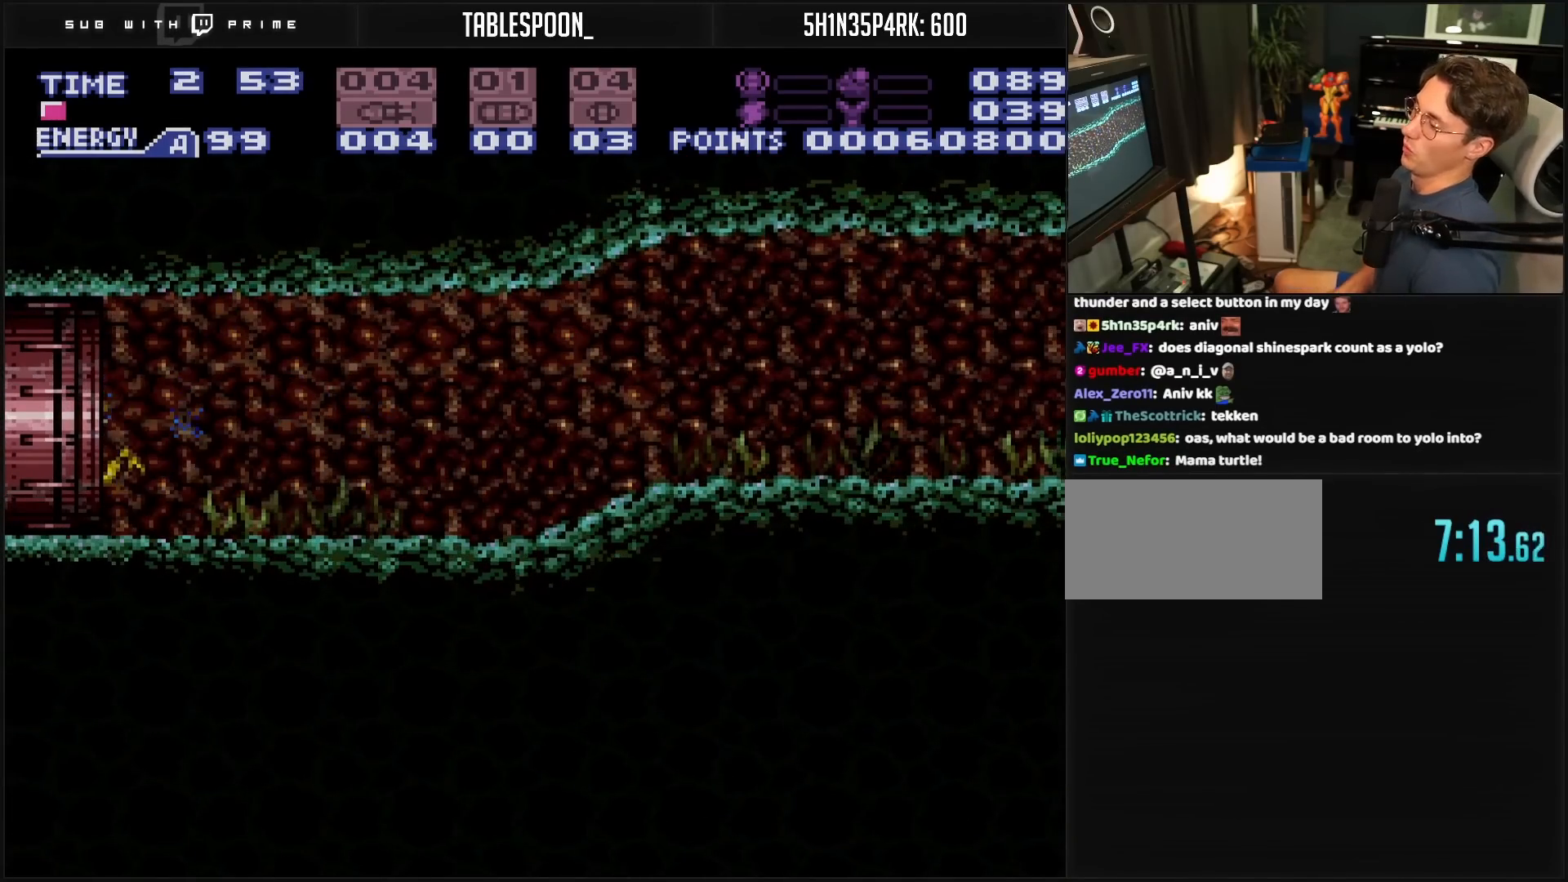
{"buttons": ["B", "DPAD_LEFT"], "events": [[250, "B", "down"]]}
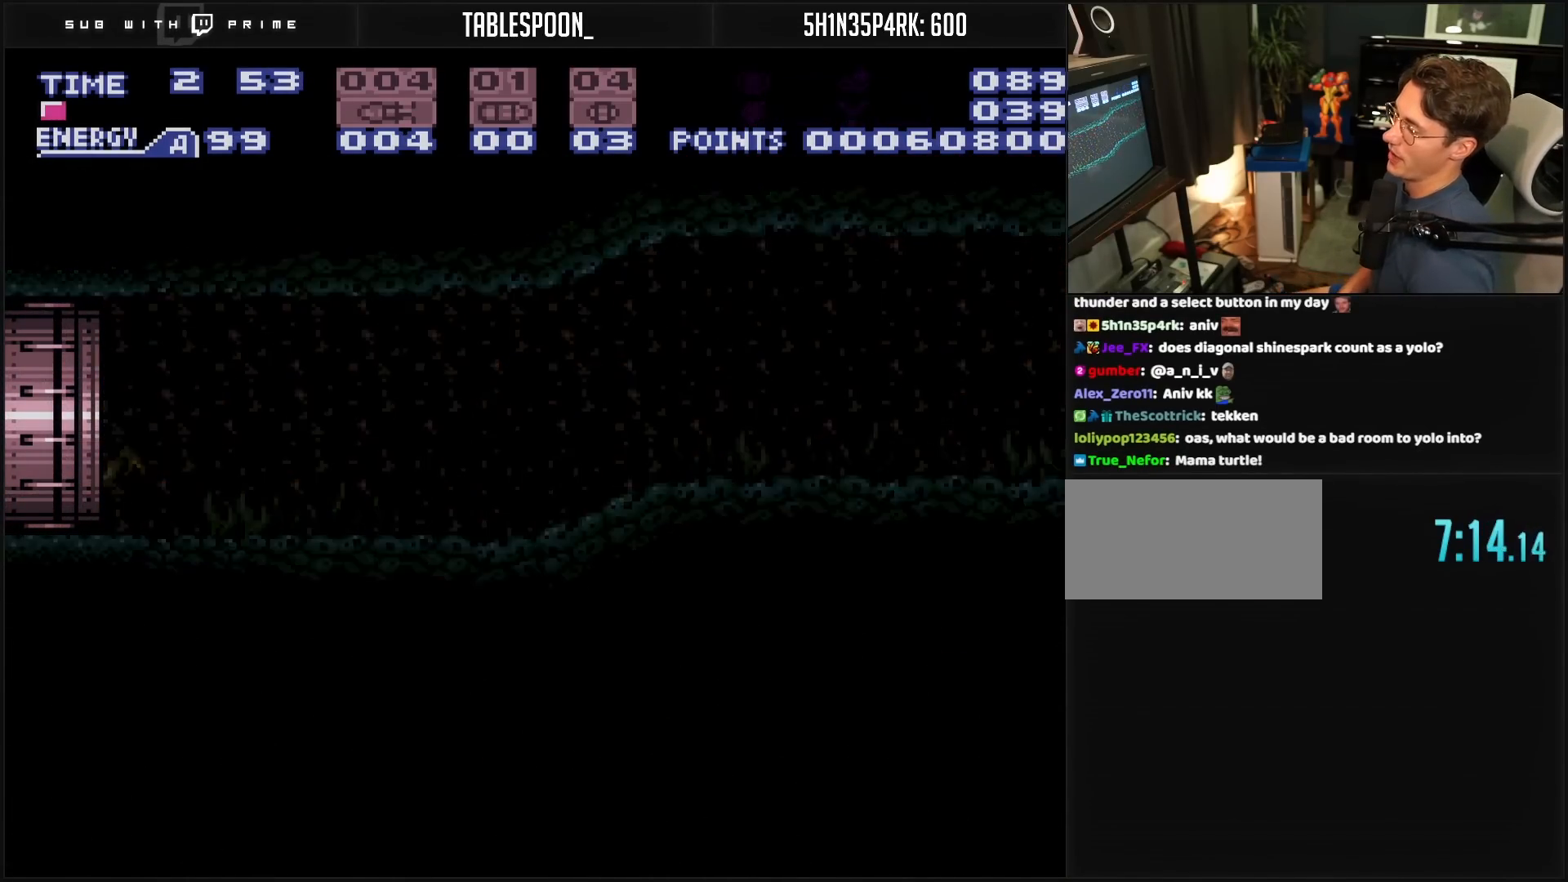
{"buttons": ["B", "DPAD_LEFT"], "events": []}
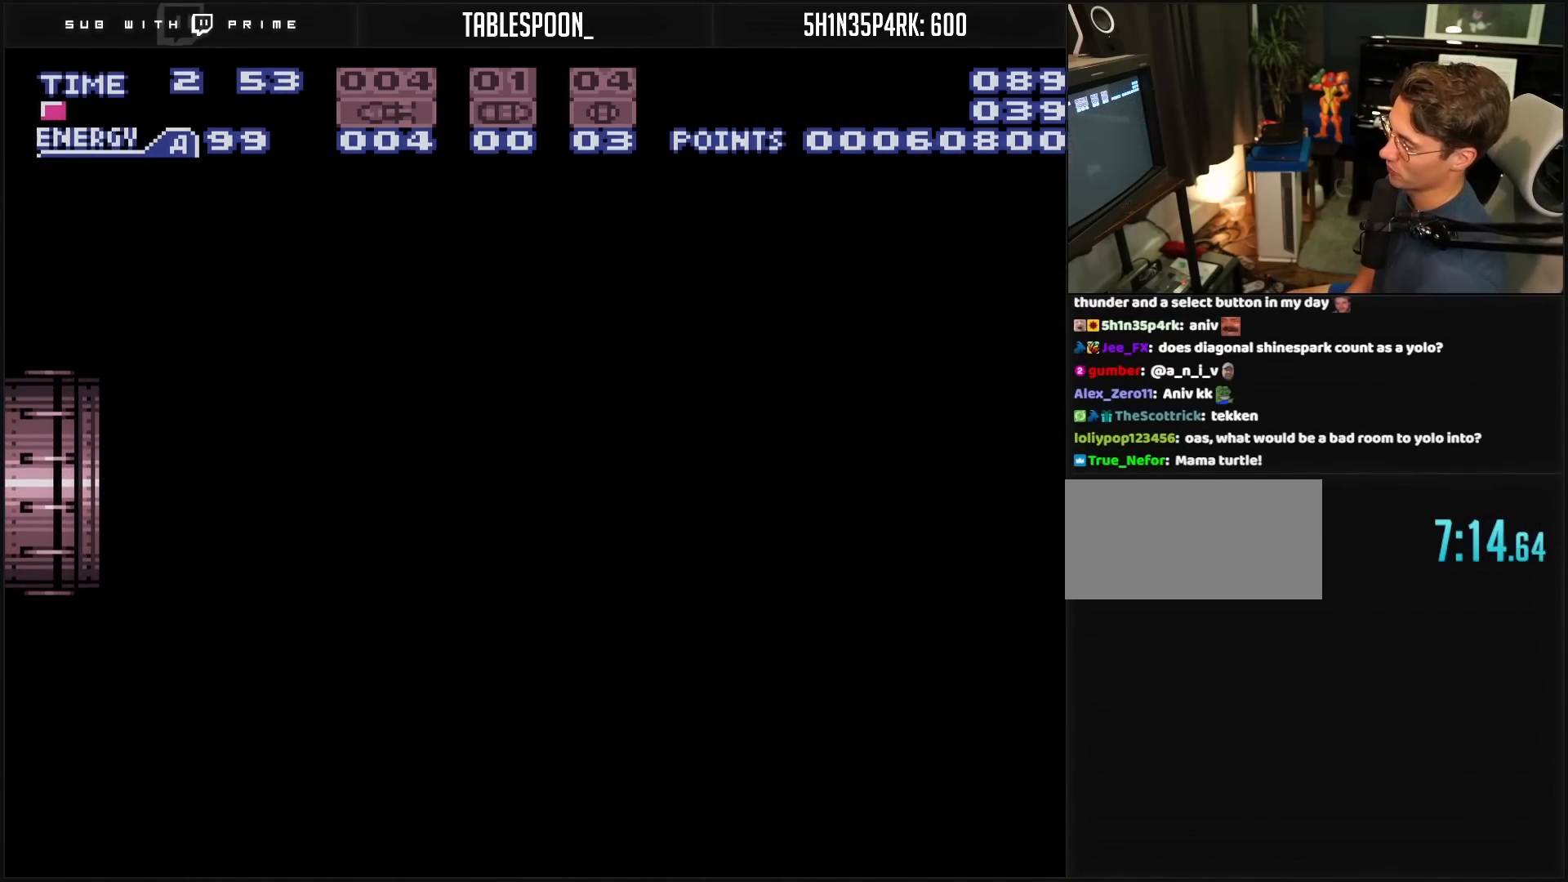
{"buttons": ["B", "DPAD_LEFT"], "events": [[350, "B", "up"], [350, "DPAD_LEFT", "up"], [367, "B", "down"], [367, "DPAD_LEFT", "down"]]}
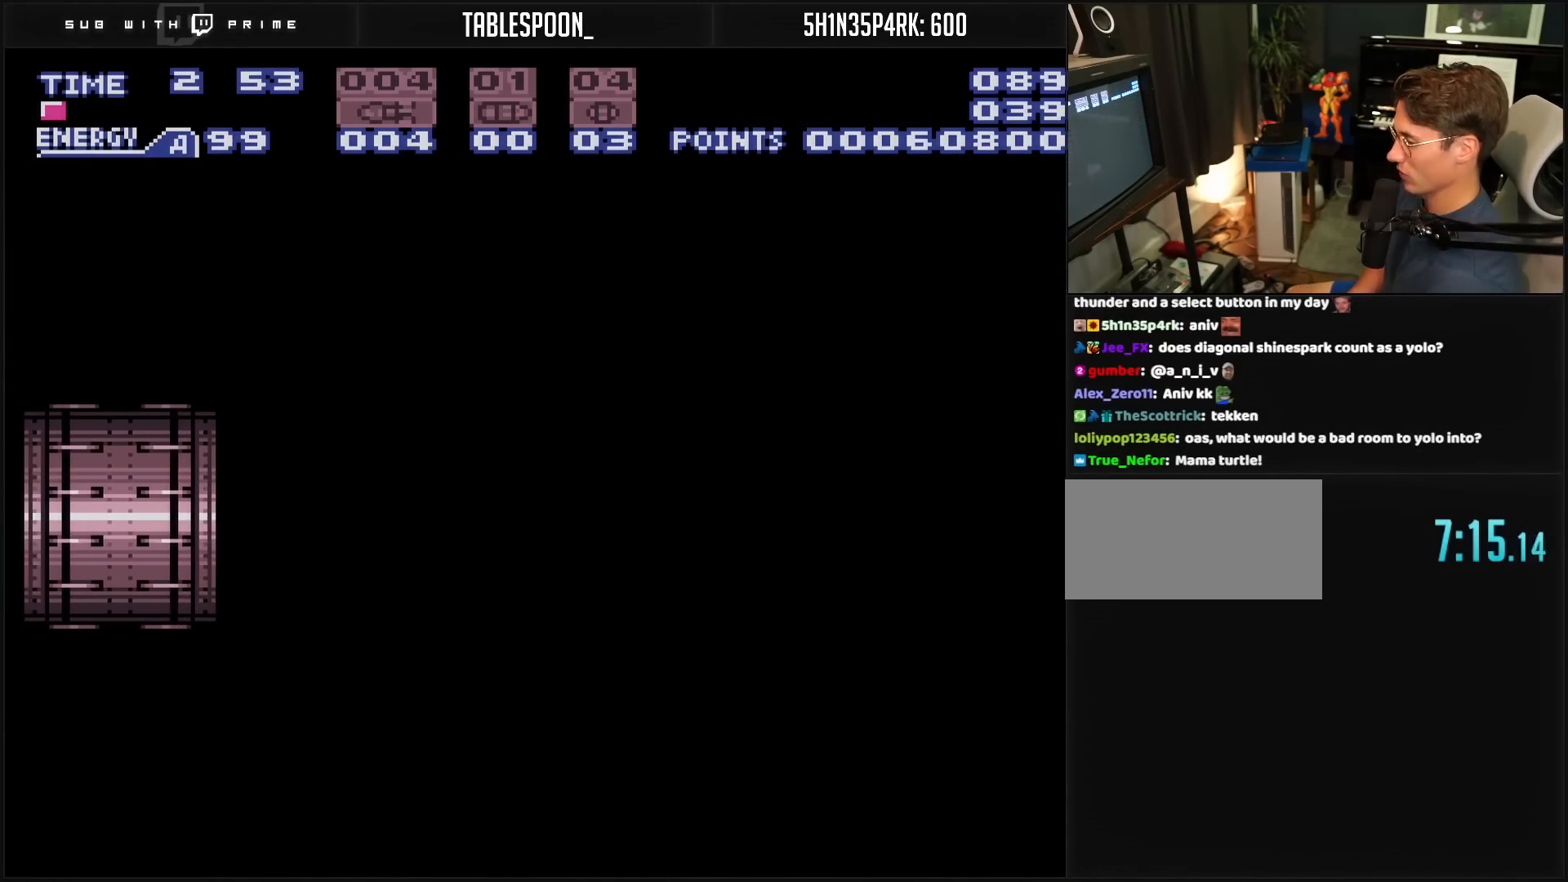
{"buttons": ["B", "DPAD_LEFT"], "events": []}
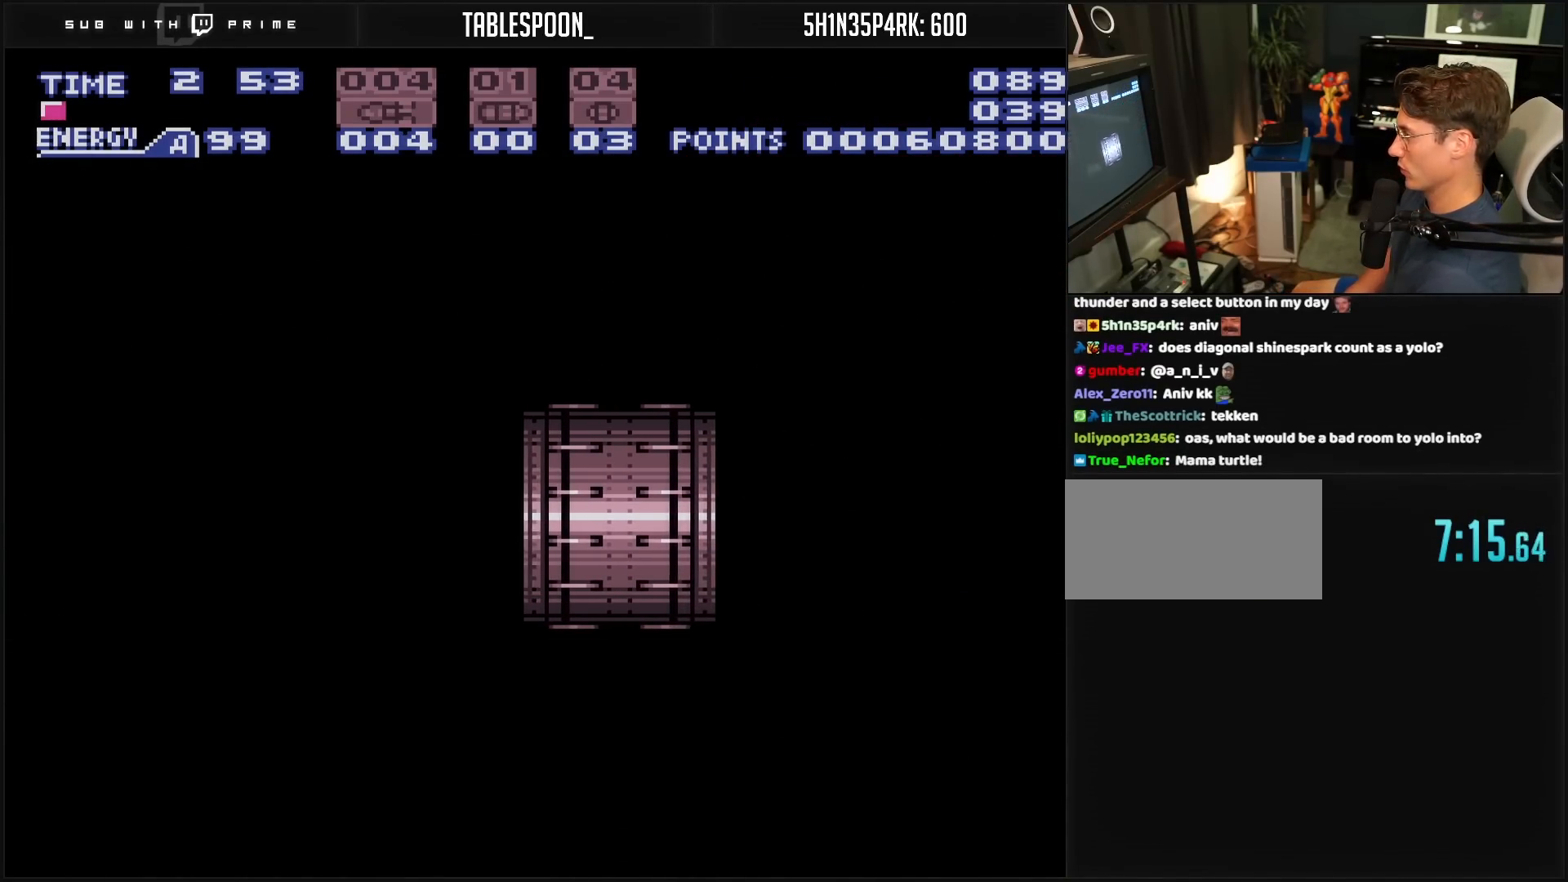
{"buttons": ["B", "DPAD_LEFT"], "events": []}
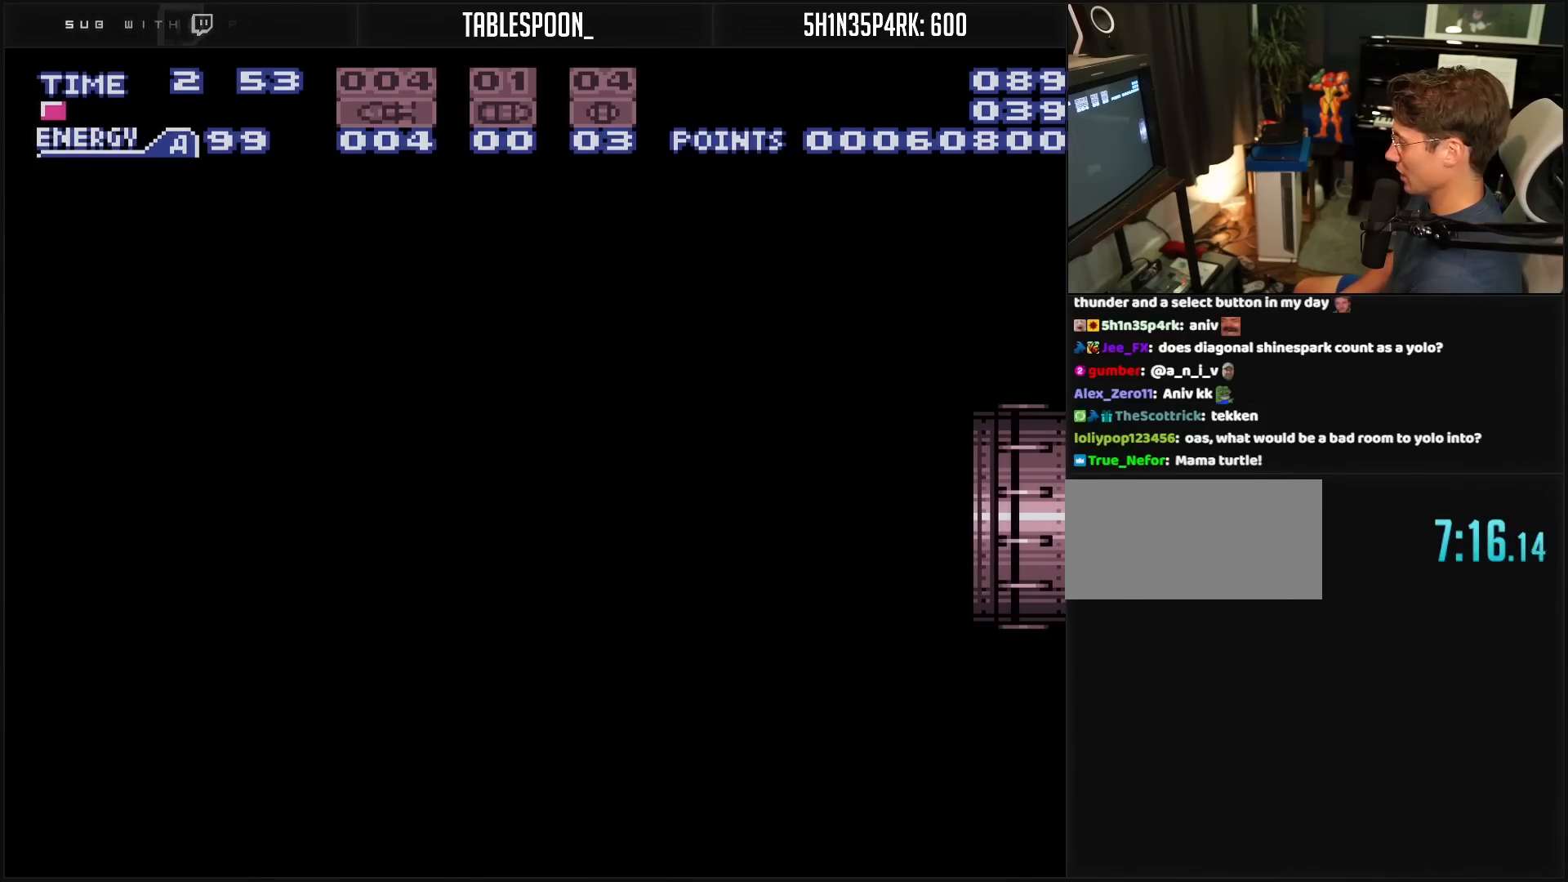
{"buttons": ["B", "DPAD_LEFT"], "events": []}
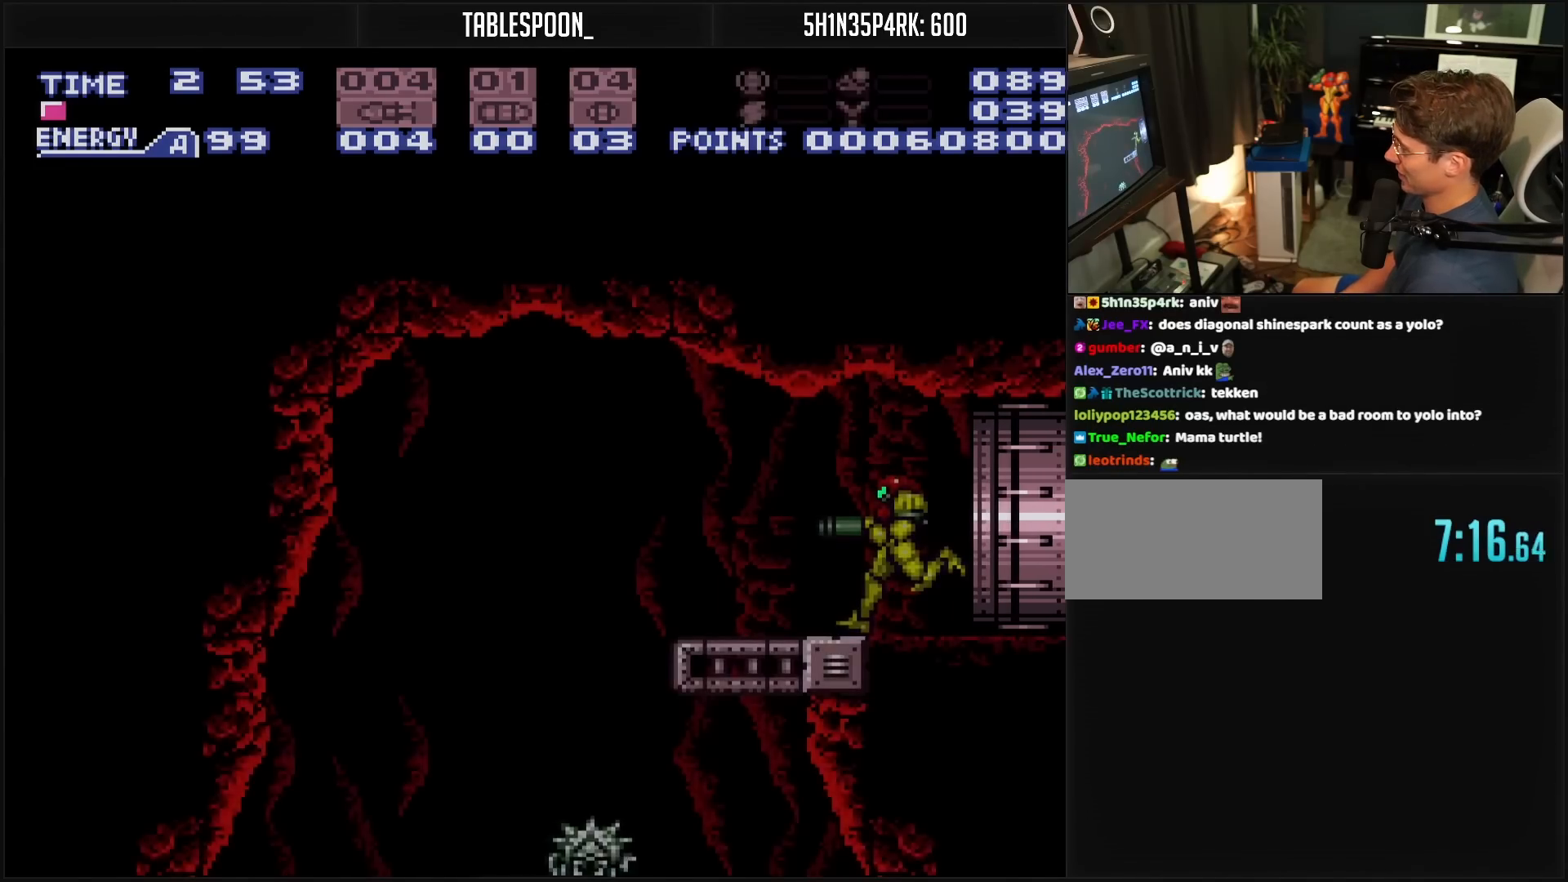
{"buttons": [], "events": [[317, "A", "down"], [350, "A", "up"], [350, "B", "up"], [500, "DPAD_LEFT", "up"]]}
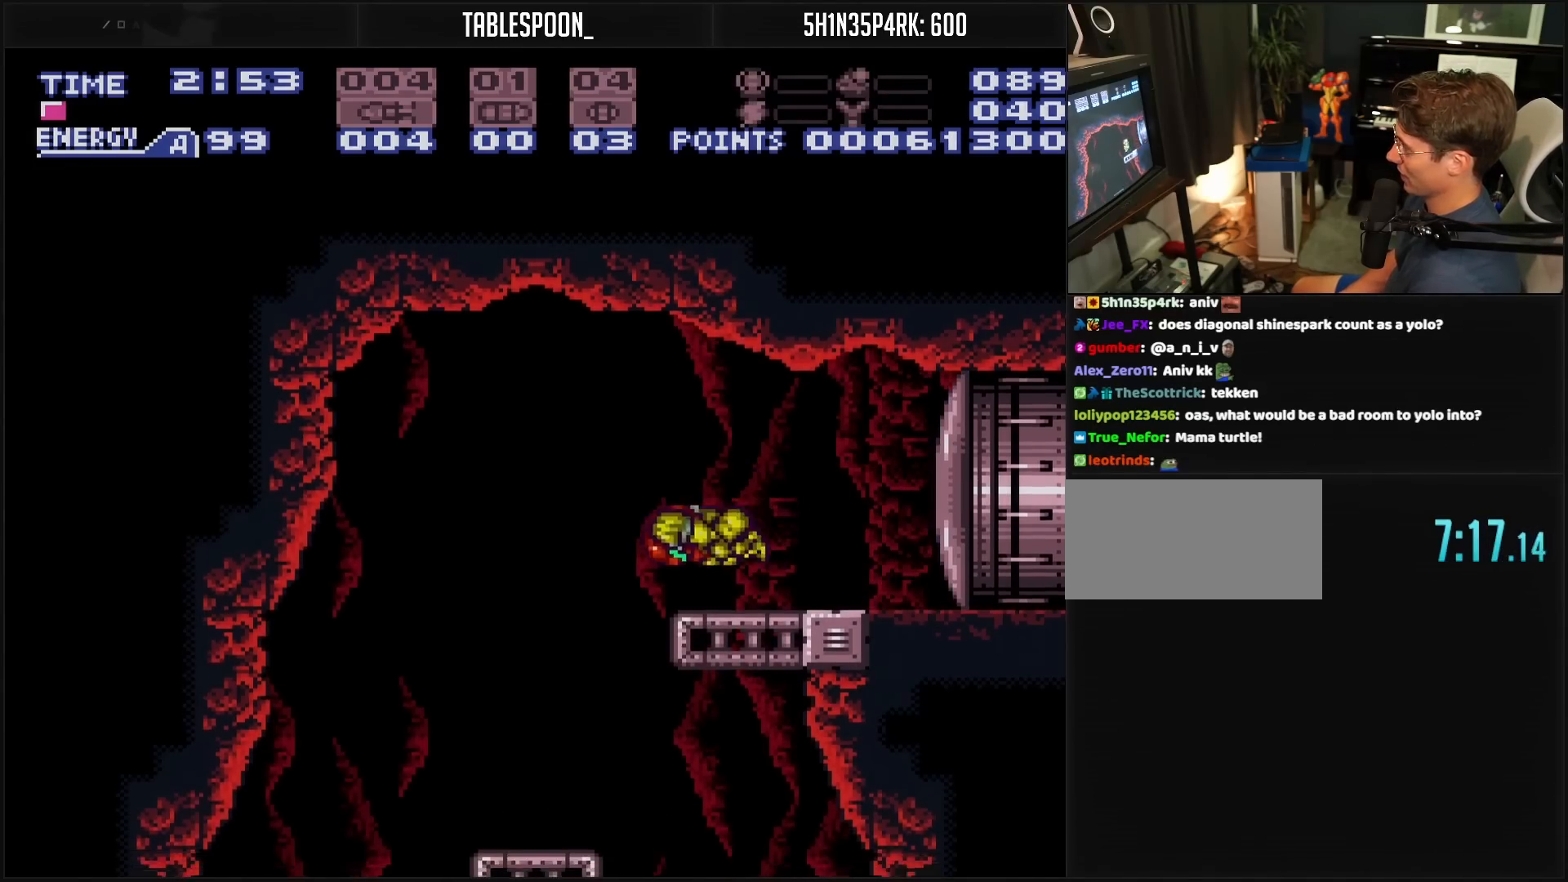
{"buttons": ["B"], "events": [[67, "B", "down"], [167, "DPAD_RIGHT", "down"], [267, "DPAD_RIGHT", "up"], [300, "L1", "down"], [383, "L1", "up"]]}
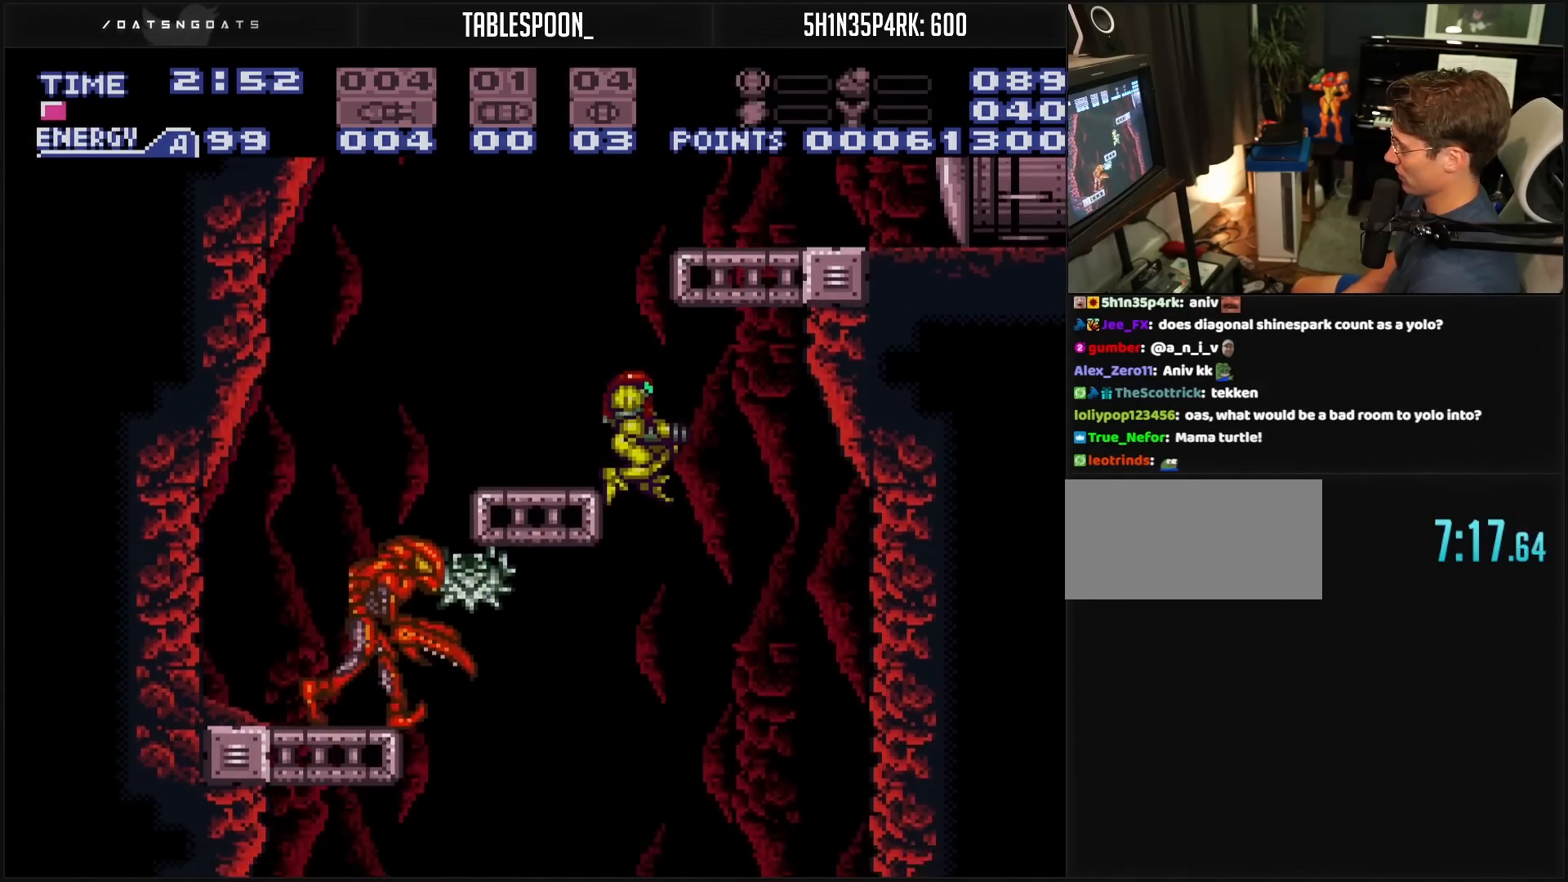
{"buttons": ["DPAD_RIGHT"], "events": [[50, "A", "down"], [50, "DPAD_RIGHT", "down"], [83, "A", "up"], [100, "B", "up"]]}
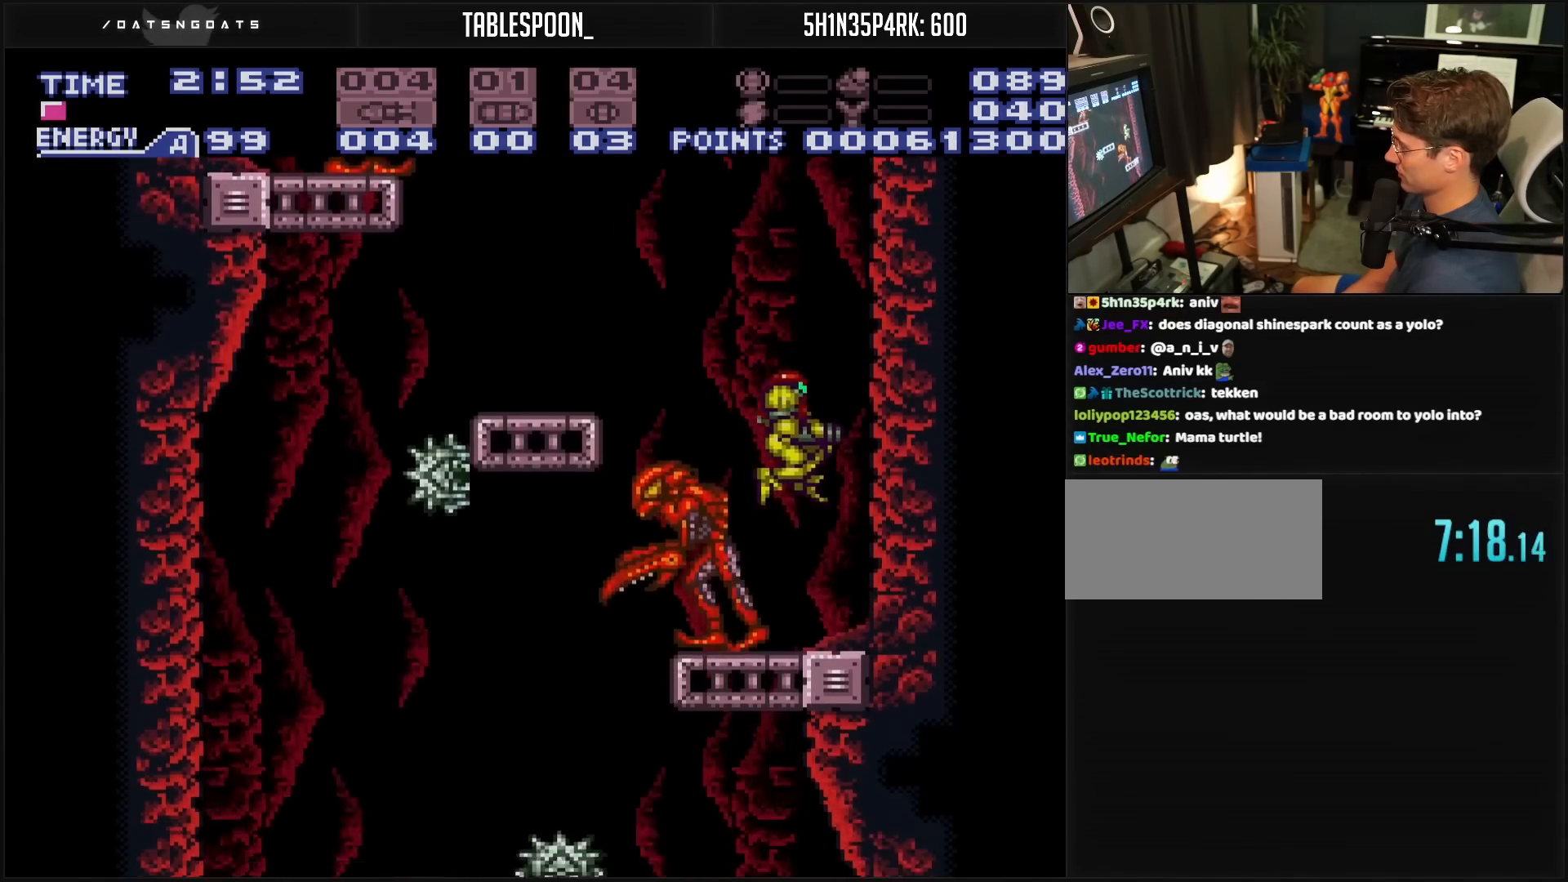
{"buttons": ["X", "L1"], "events": [[83, "DPAD_RIGHT", "up"], [117, "DPAD_LEFT", "down"], [167, "L1", "down"], [217, "DPAD_LEFT", "up"], [250, "X", "down"], [350, "X", "up"], [500, "X", "down"]]}
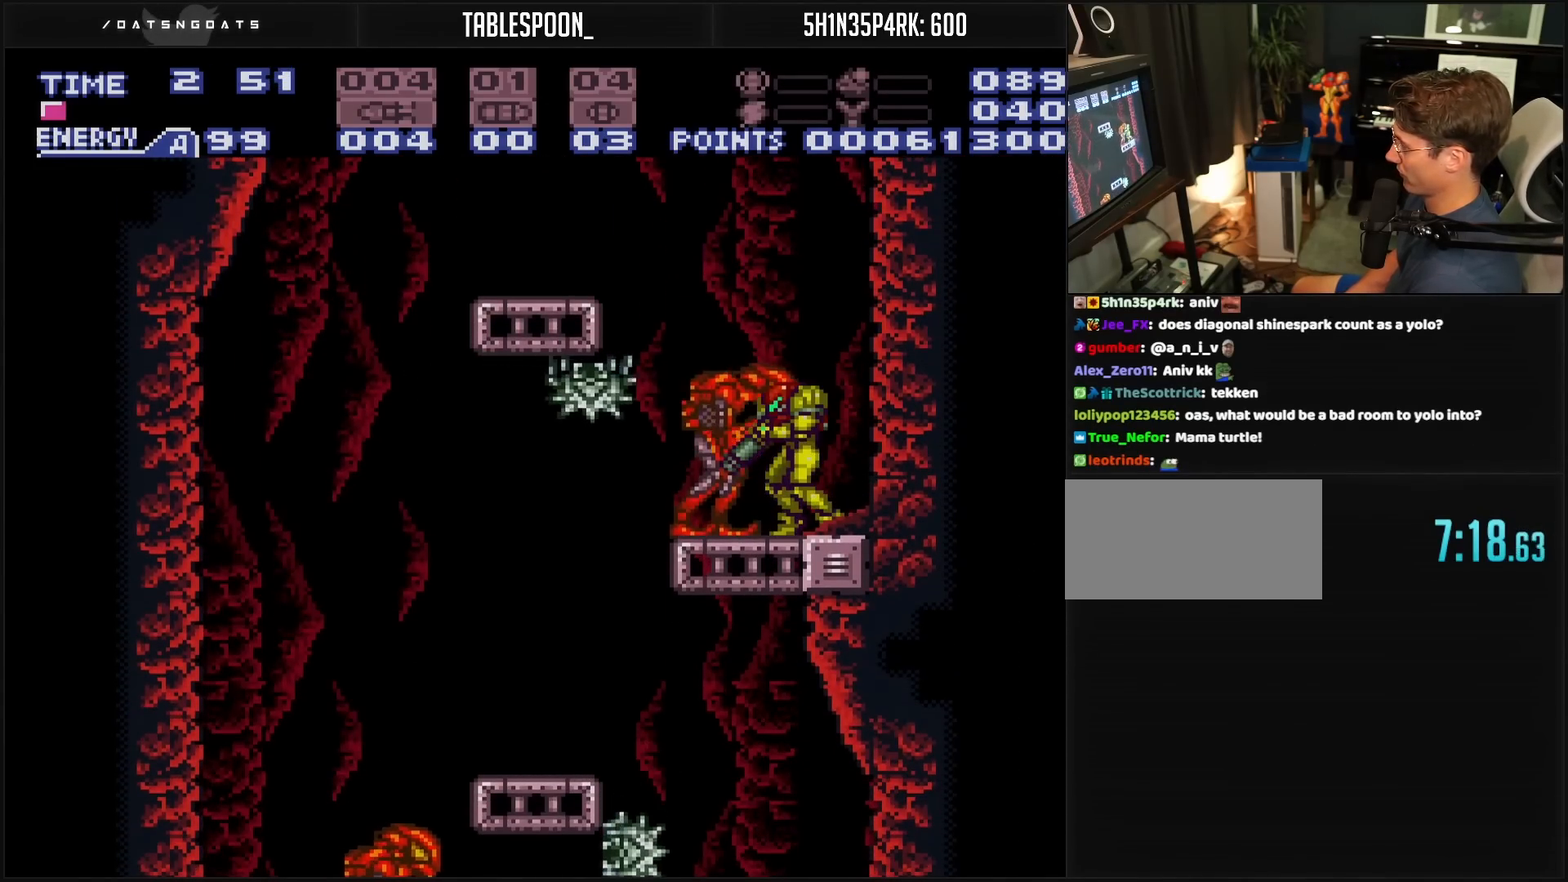
{"buttons": [], "events": [[267, "L1", "up"], [400, "X", "up"]]}
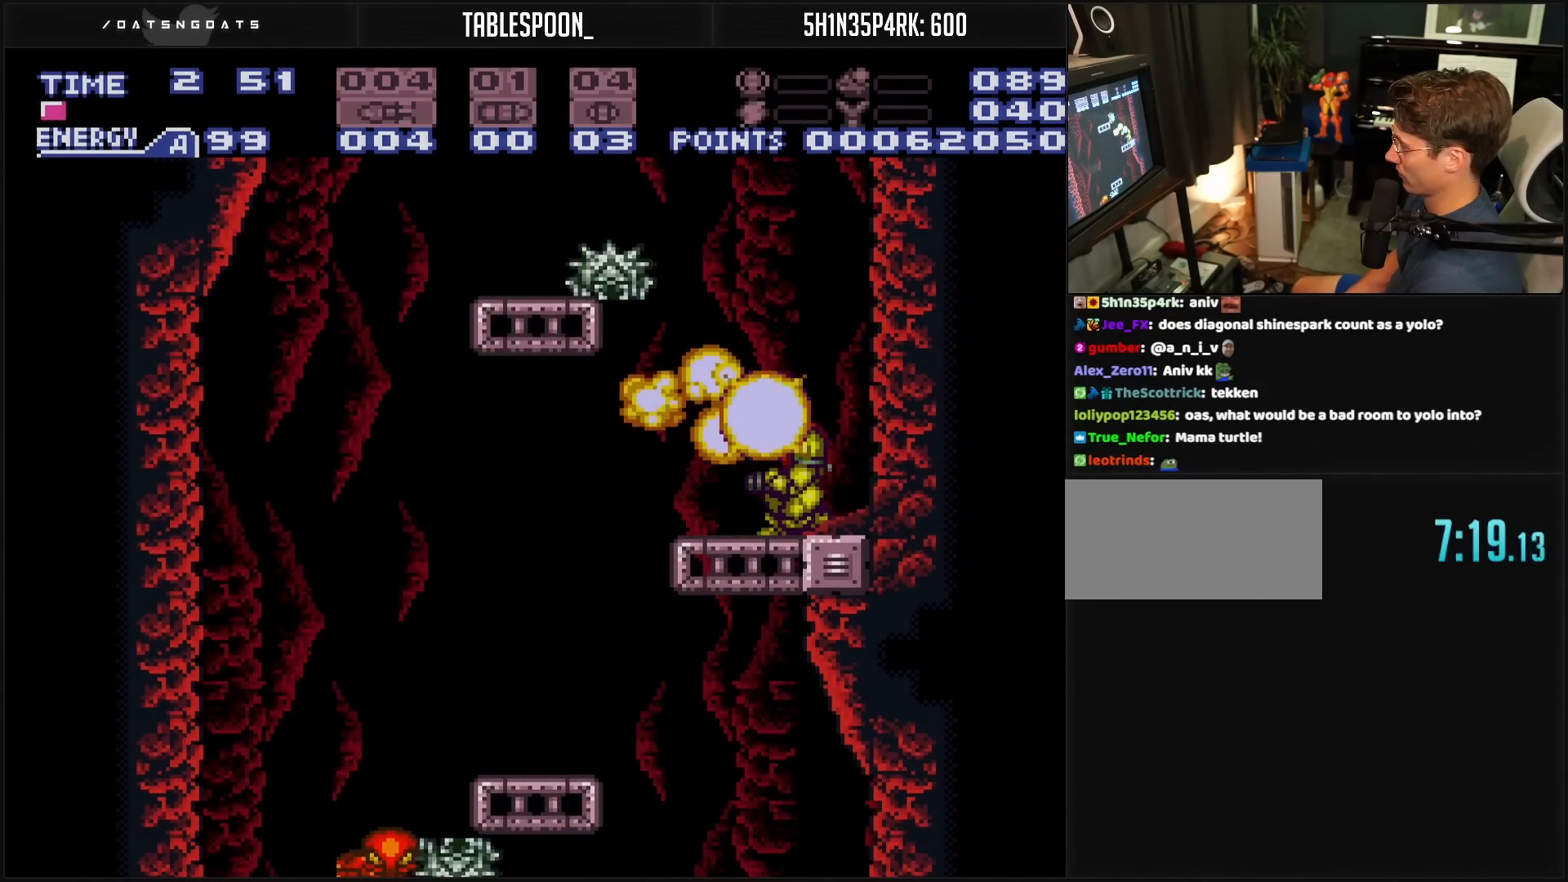
{"buttons": ["B"], "events": [[200, "B", "down"]]}